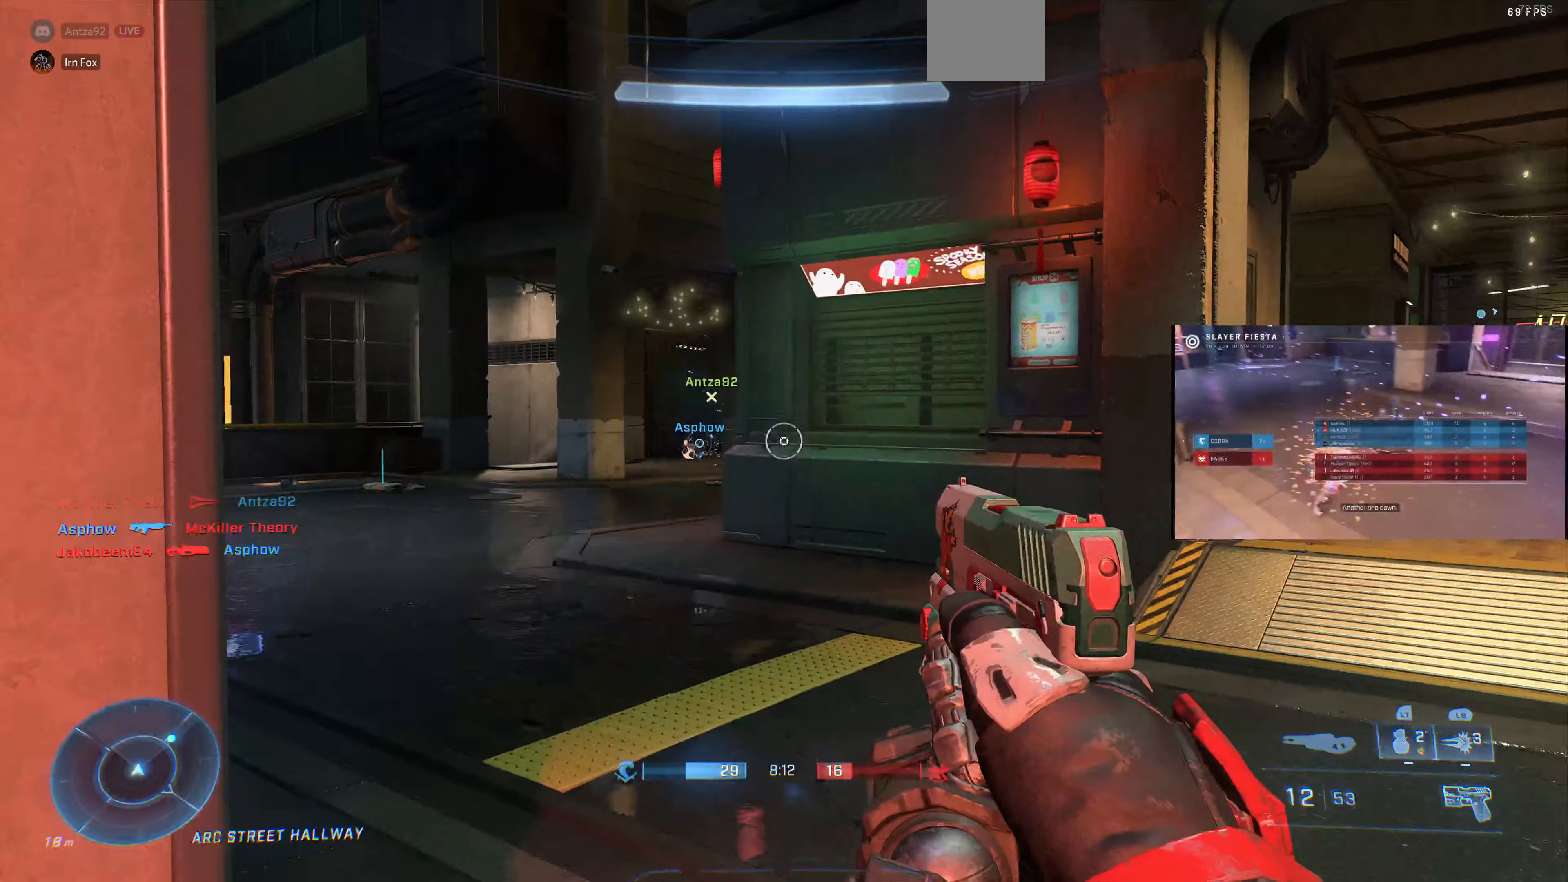
Gameplay with a controller (PlayStation layout); each line is a JSON object with the inputs held at the frame after it. "events" lists button and stick changes between this image and that frame as [ms after this image, input, new state], when the widget could be followed in between.
{"buttons": [], "left_stick": "up-left", "right_stick": "right", "events": [[133, "right_stick", "left"], [233, "right_stick", "center"], [433, "right_stick", "right"], [500, "left_stick", "up-left"]]}
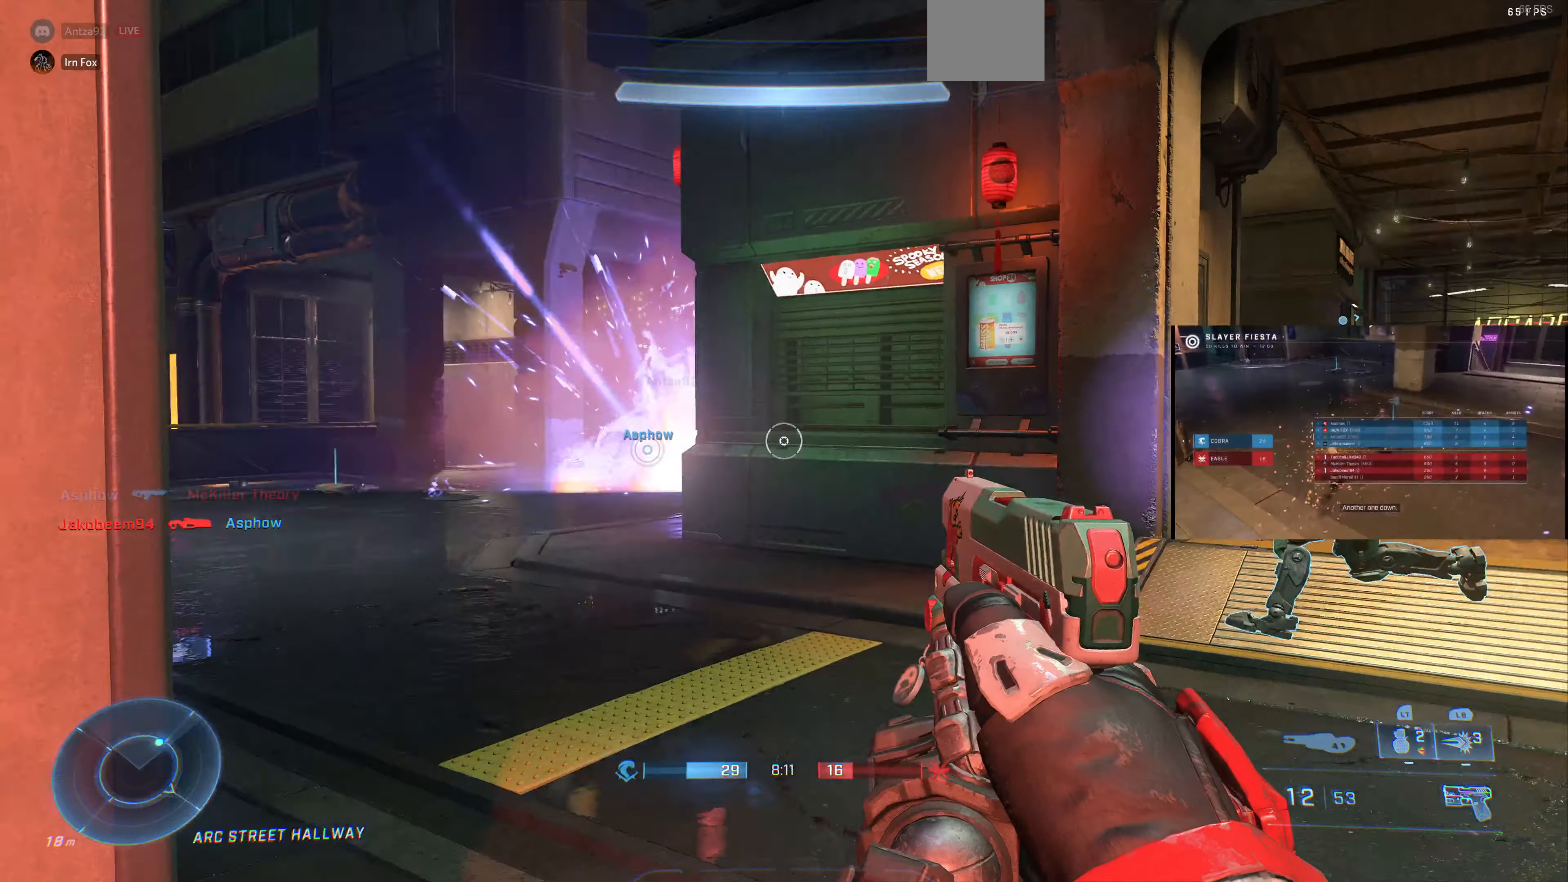
{"buttons": [], "left_stick": "up", "right_stick": "up-left", "events": [[100, "right_stick", "center"], [200, "left_stick", "down-left"], [200, "right_stick", "right"], [266, "right_stick", "center"], [300, "left_stick", "up"], [333, "right_stick", "left"], [500, "right_stick", "up-left"]]}
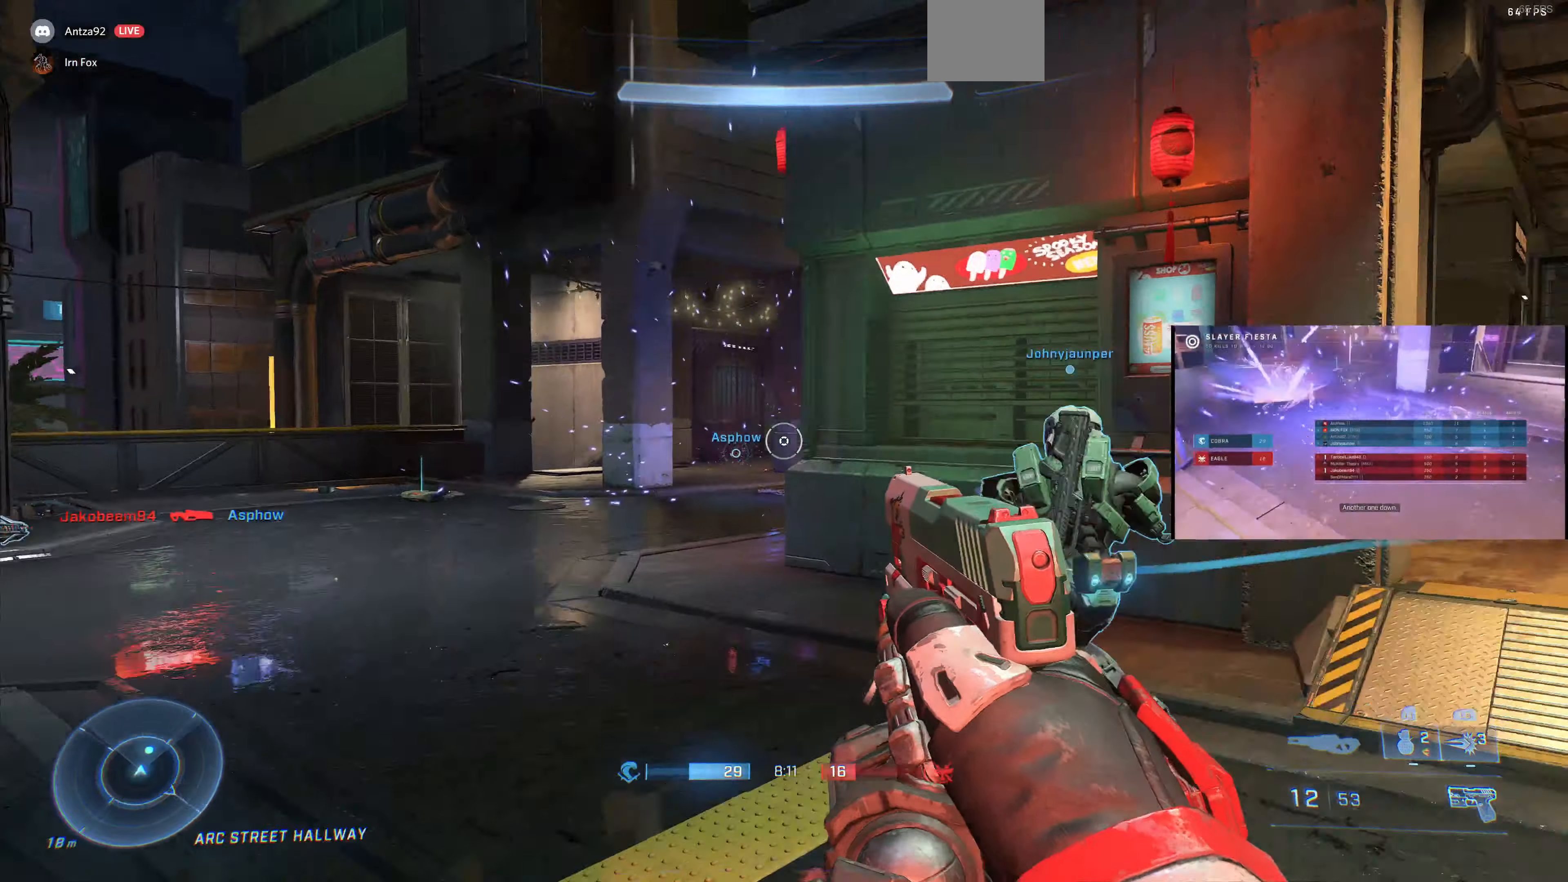
{"buttons": [], "left_stick": "up-left", "right_stick": "right", "events": [[33, "left_stick", "up-left"], [100, "right_stick", "center"], [233, "right_stick", "left"], [300, "right_stick", "center"], [366, "right_stick", "right"]]}
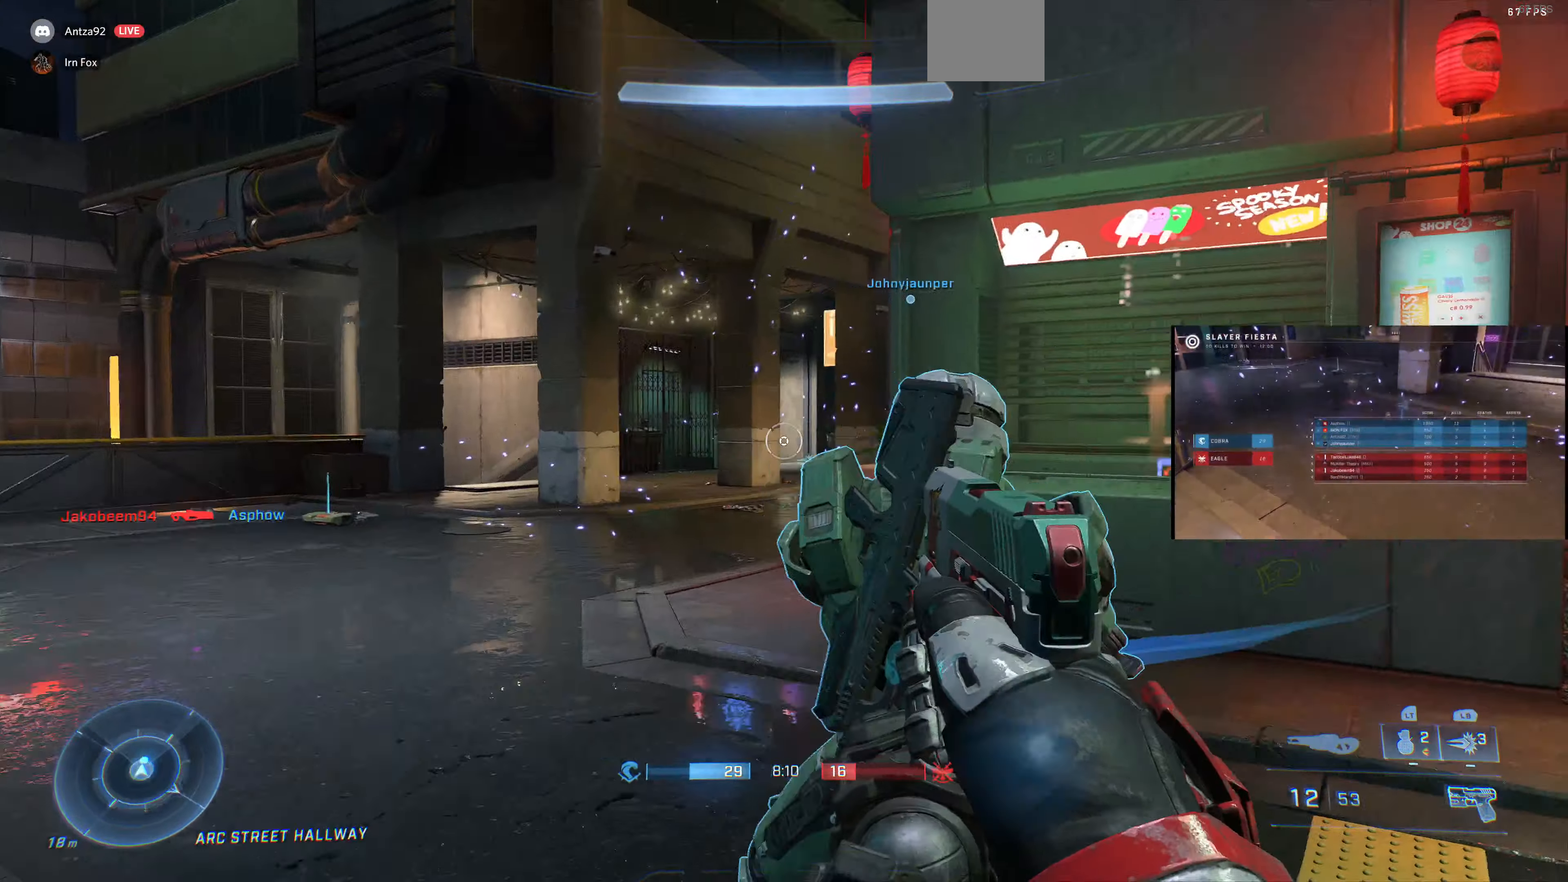
{"buttons": [], "left_stick": "up-left", "right_stick": "right", "events": [[100, "right_stick", "center"], [233, "right_stick", "right"], [366, "right_stick", "center"], [500, "right_stick", "right"]]}
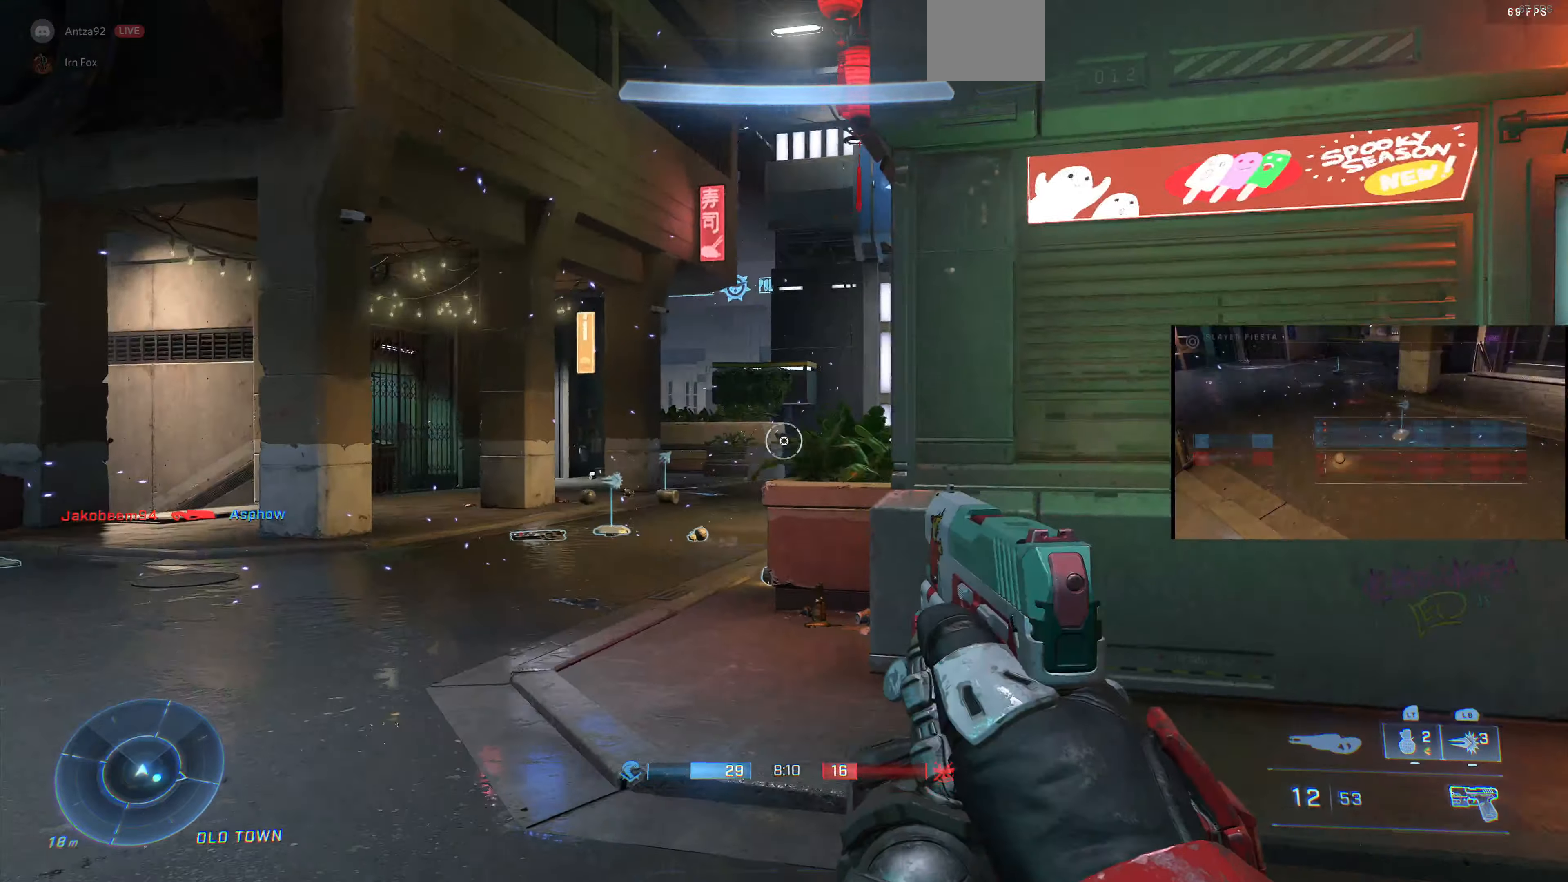
{"buttons": [], "left_stick": "up-left", "right_stick": "up-right", "events": [[466, "right_stick", "up-right"]]}
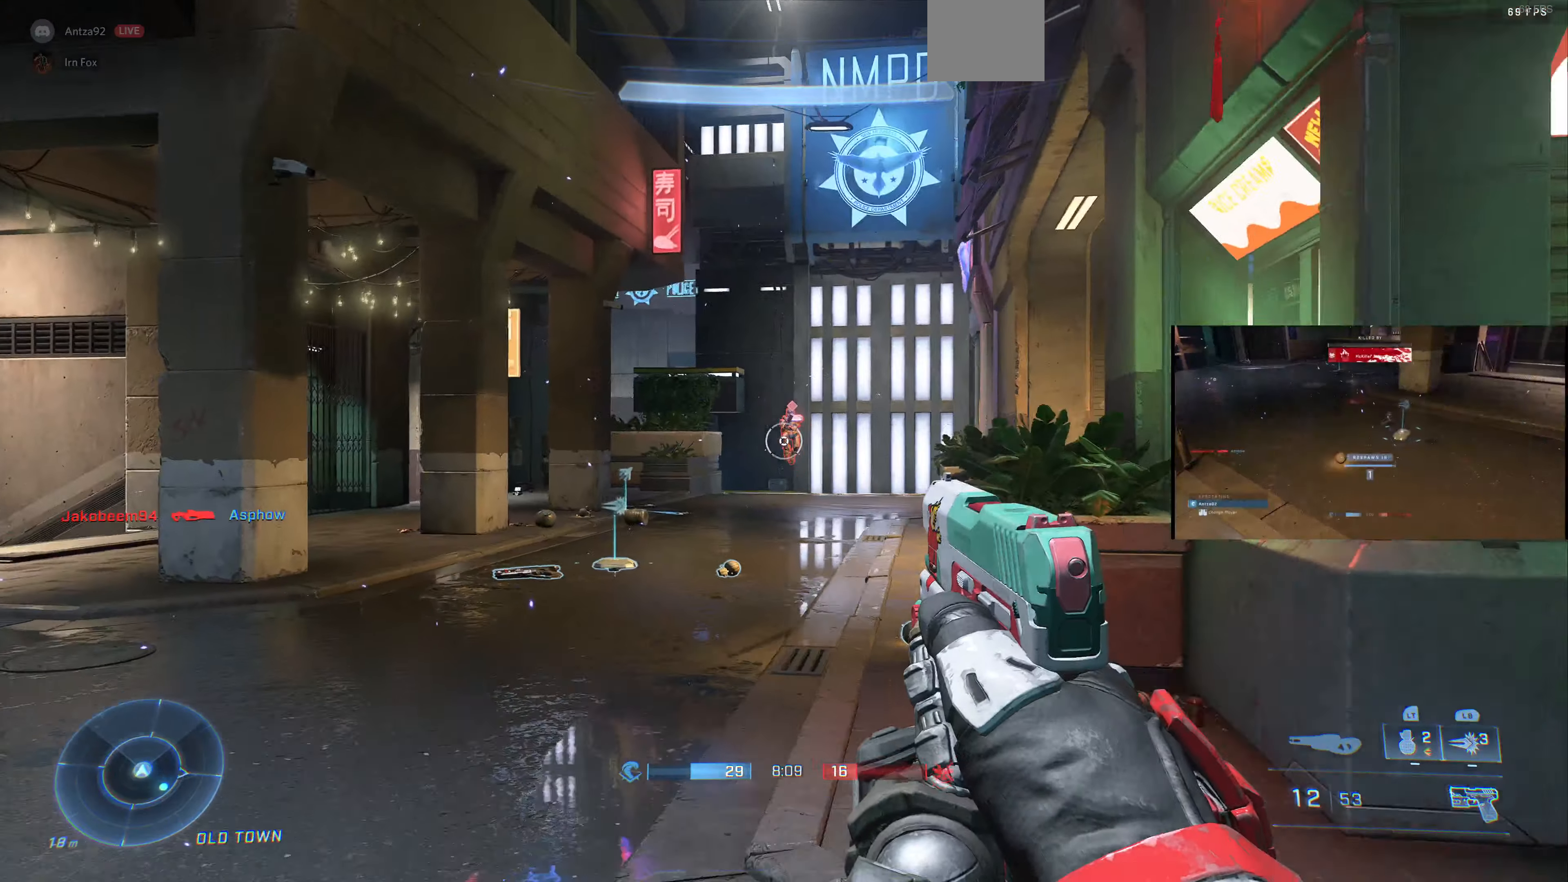
{"buttons": [], "left_stick": "up-left", "right_stick": "up", "events": [[300, "right_stick", "down-left"], [366, "R2", "down"], [400, "right_stick", "left"], [500, "R2", "up"], [500, "right_stick", "up"]]}
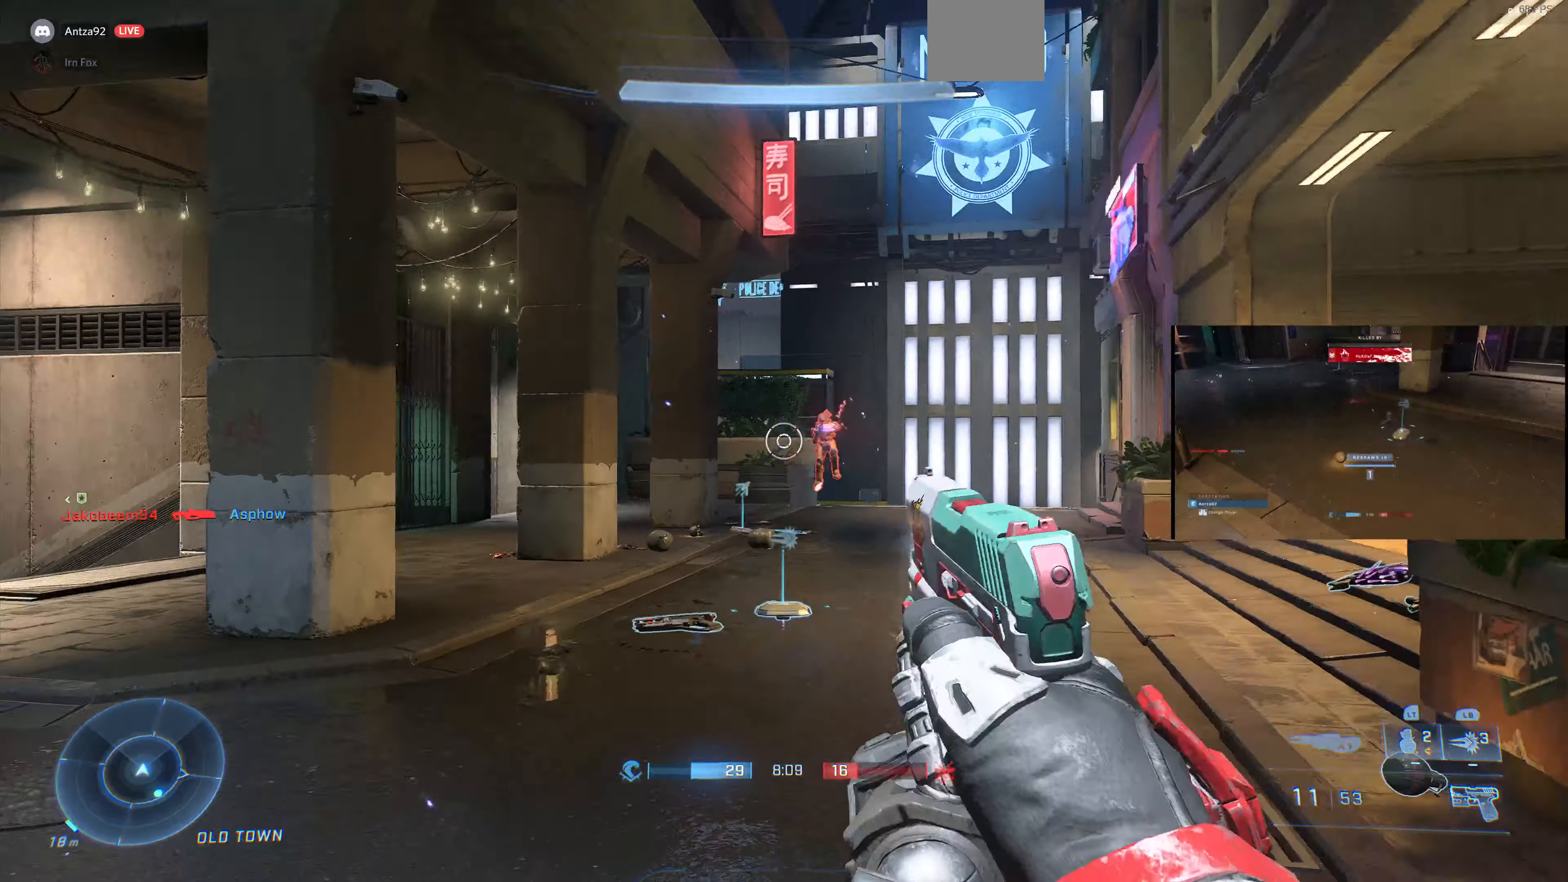
{"buttons": [], "left_stick": "up-left", "right_stick": "down-right", "events": [[100, "R2", "down"], [200, "right_stick", "center"], [233, "R2", "up"], [400, "right_stick", "down"], [466, "right_stick", "down-right"]]}
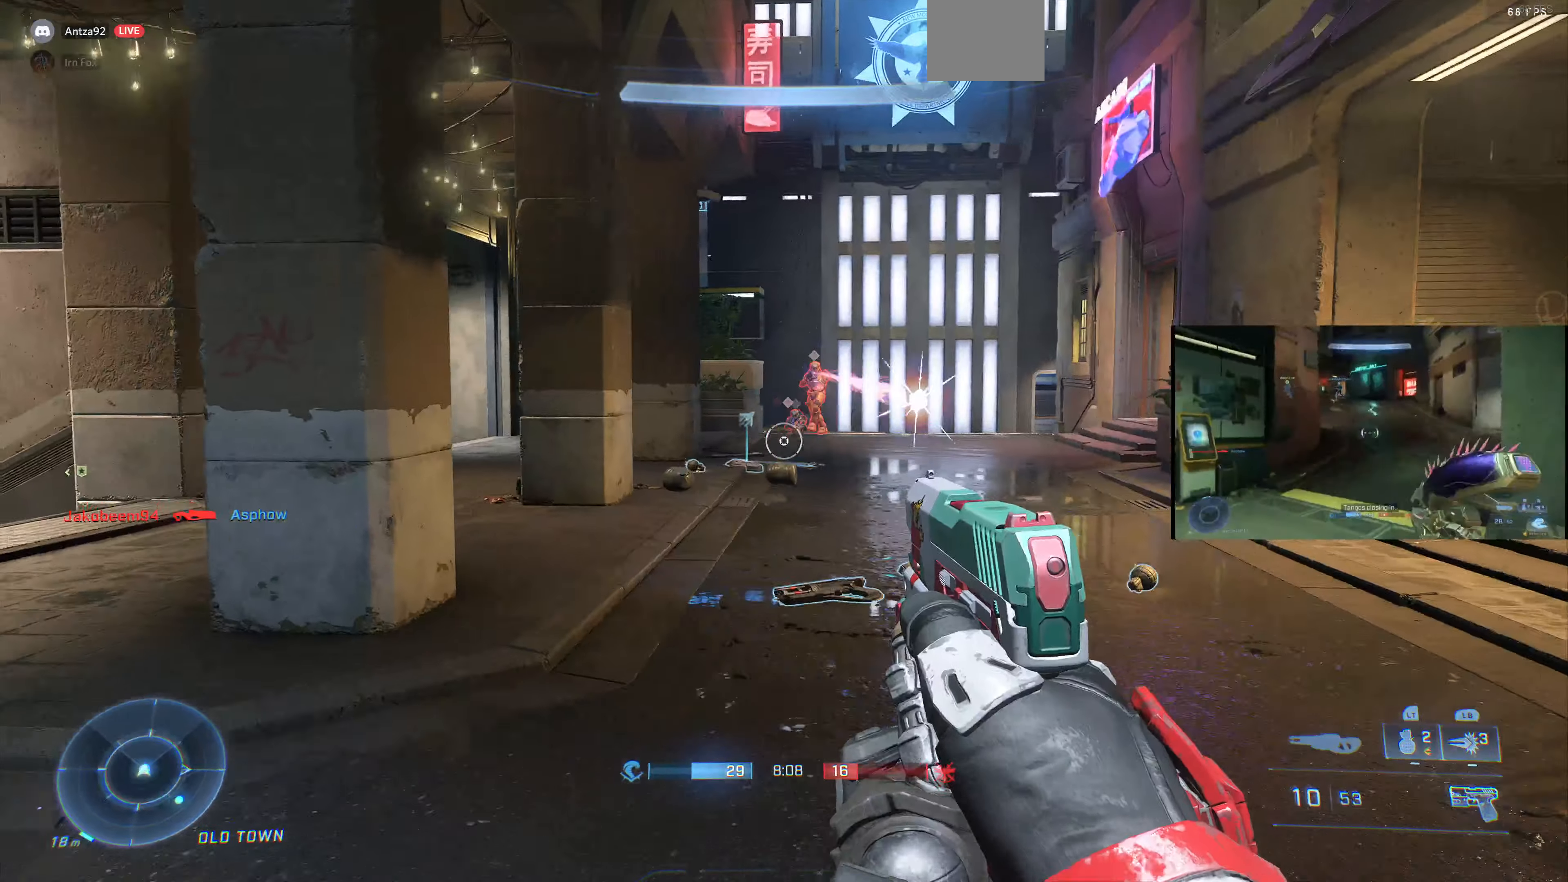
{"buttons": ["R2"], "left_stick": "down", "right_stick": "right", "events": [[166, "R2", "down"], [200, "right_stick", "center"], [266, "R2", "up"], [300, "left_stick", "left"], [433, "R2", "down"], [433, "right_stick", "right"], [500, "left_stick", "down"]]}
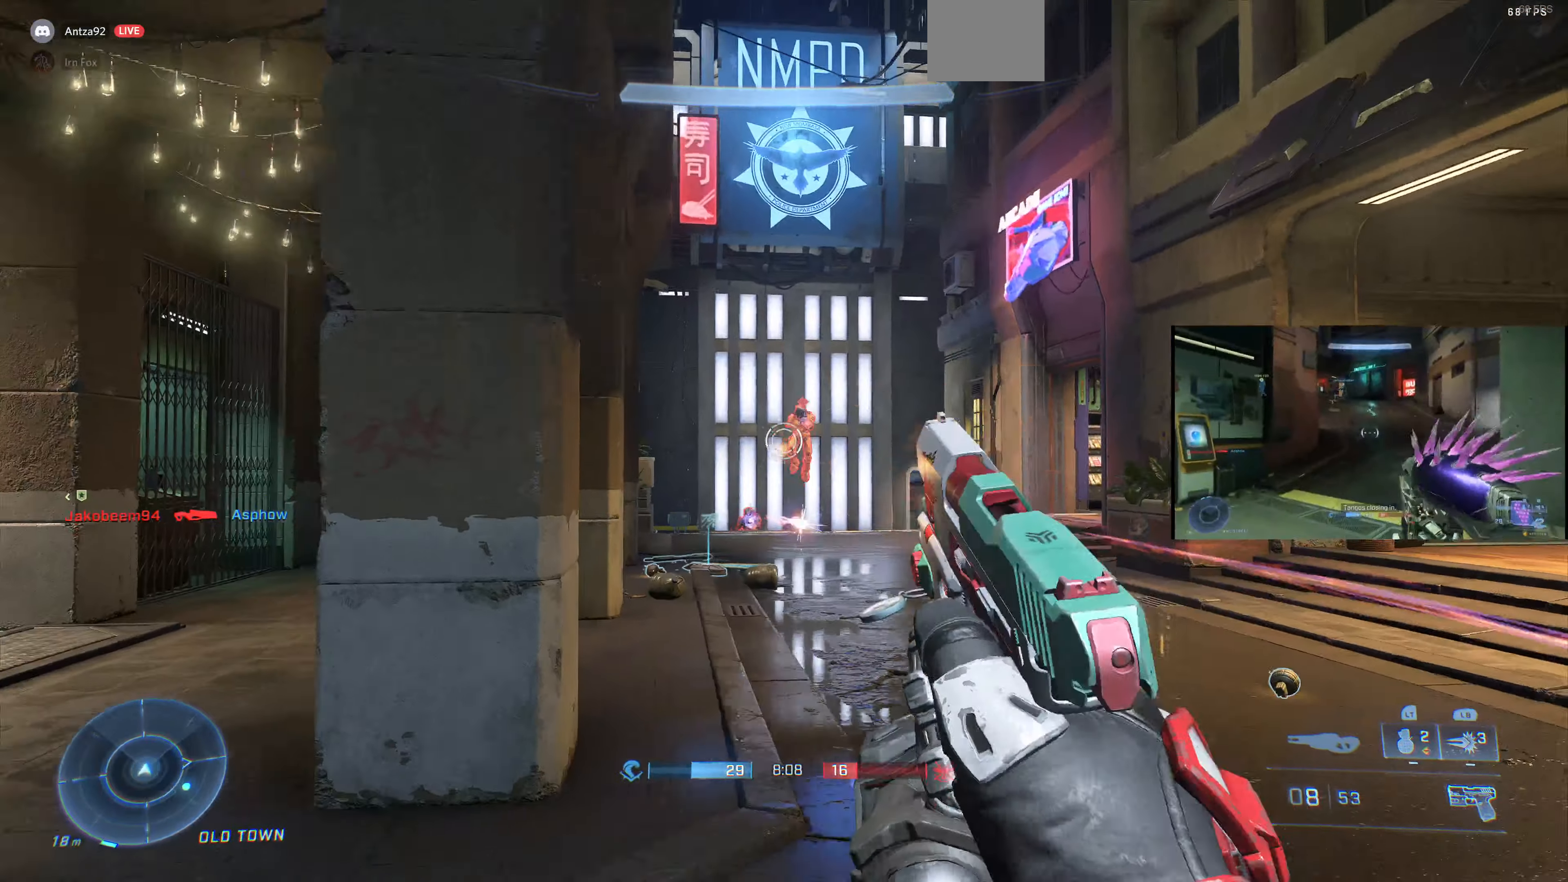
{"buttons": [], "left_stick": "right", "right_stick": "right", "events": [[66, "R2", "up"], [100, "left_stick", "right"], [133, "R2", "down"], [133, "right_stick", "center"], [200, "right_stick", "down-left"], [266, "R2", "up"], [266, "right_stick", "center"], [333, "R2", "down"], [400, "right_stick", "right"], [466, "R2", "up"]]}
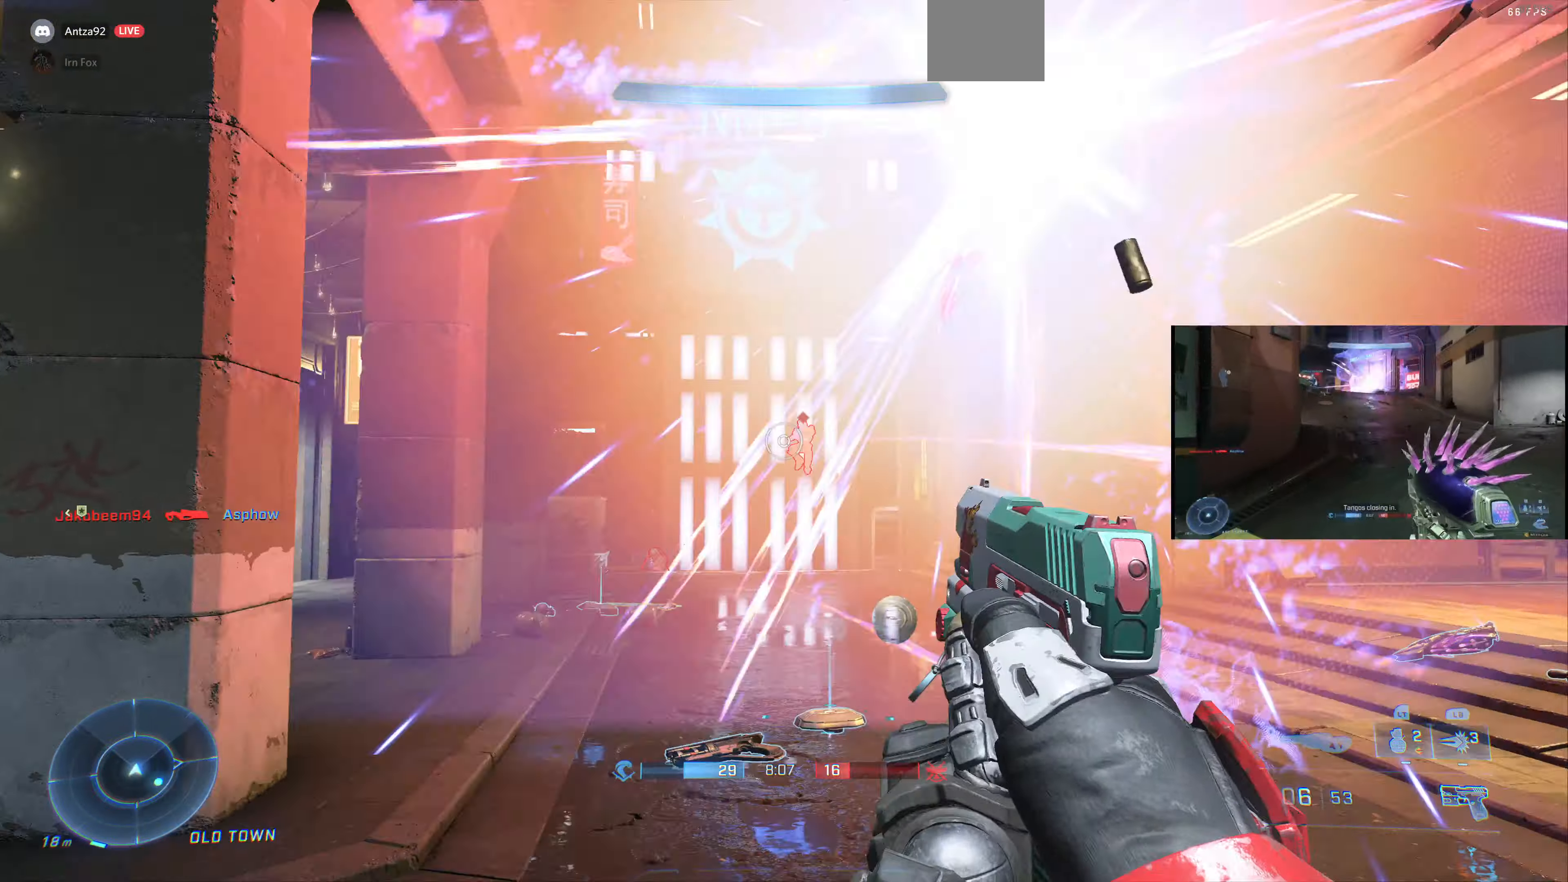
{"buttons": [], "left_stick": "left", "right_stick": "up-right", "events": [[33, "R2", "down"], [166, "R2", "up"], [200, "left_stick", "up-left"], [233, "right_stick", "center"], [266, "R2", "down"], [333, "R2", "up"], [333, "left_stick", "left"], [400, "R2", "down"], [400, "right_stick", "up-right"], [500, "R2", "up"]]}
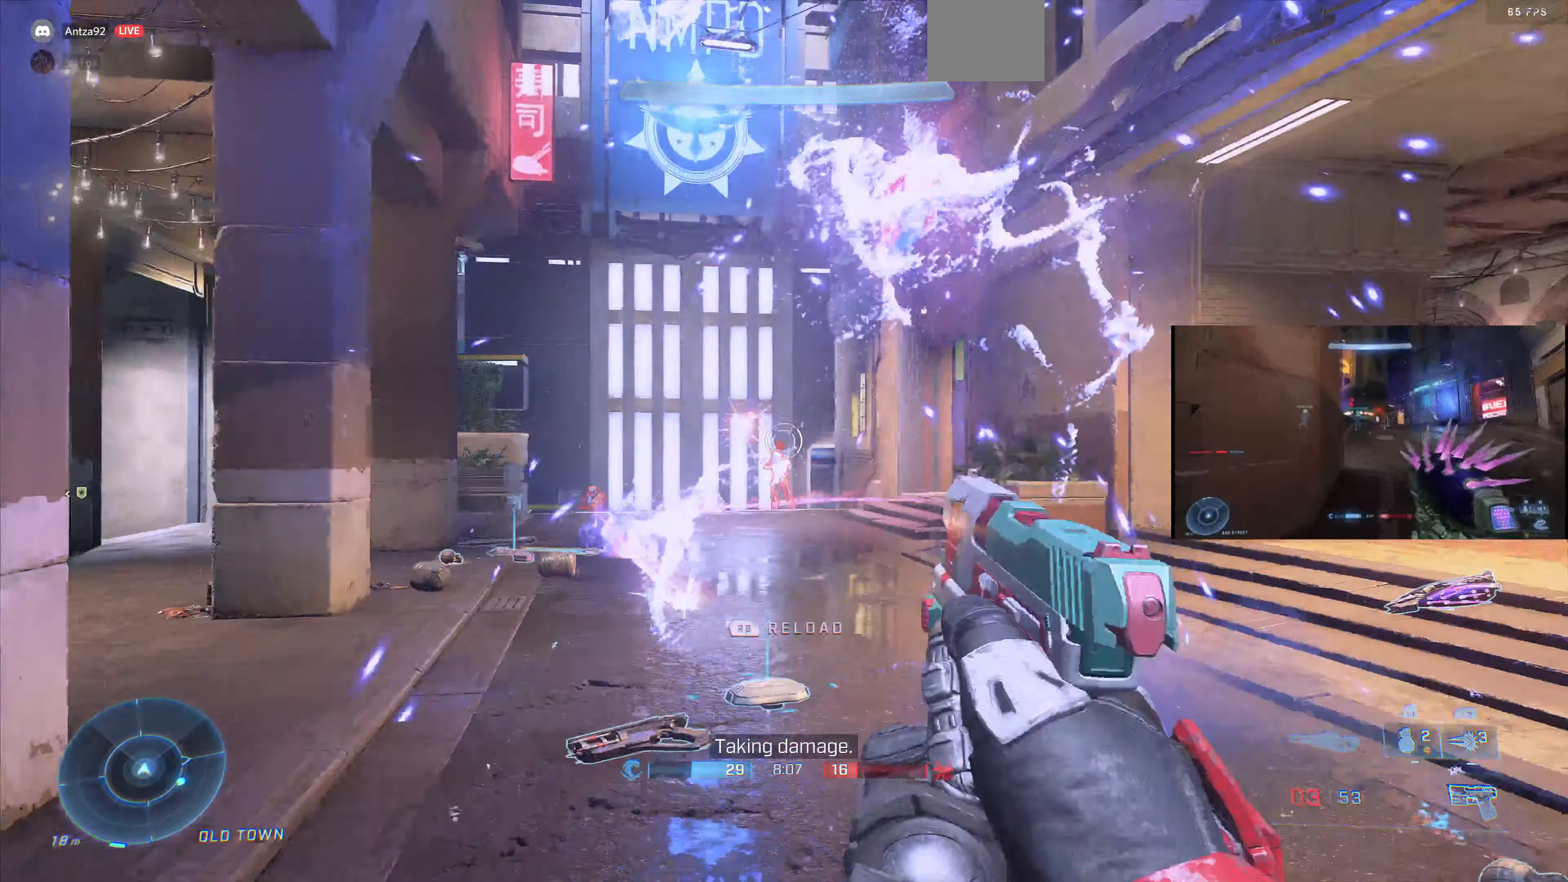
{"buttons": ["R2"], "left_stick": "left", "right_stick": "center", "events": [[33, "R2", "down"], [133, "R1", "down"], [167, "right_stick", "center"], [300, "R1", "up"], [300, "R2", "up"], [334, "R2", "down"]]}
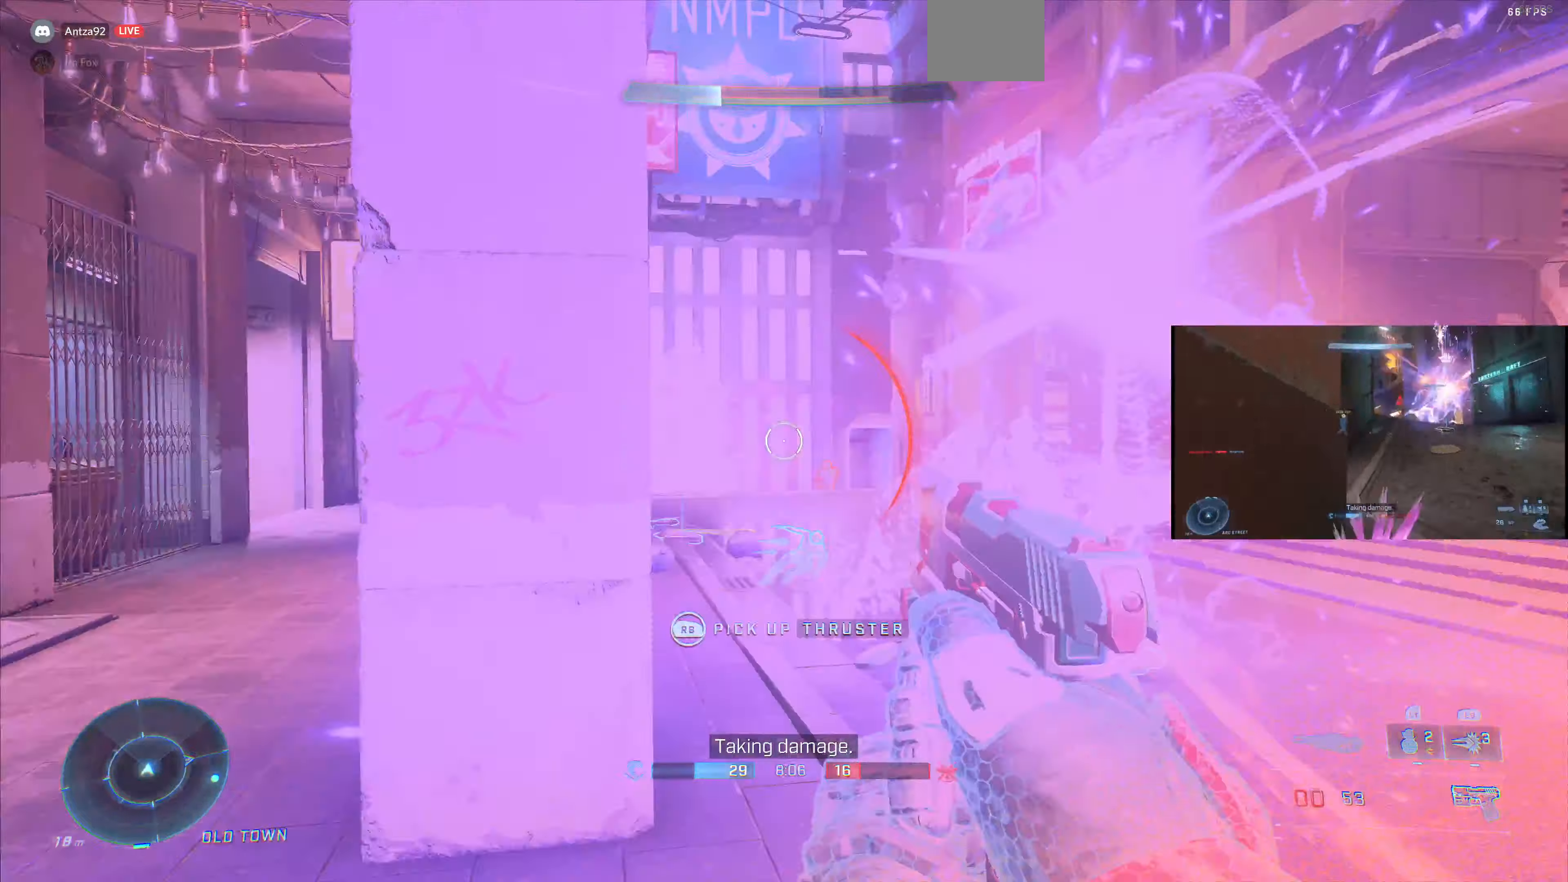
{"buttons": [], "left_stick": "up-left", "right_stick": "up-left", "events": [[100, "R2", "up"], [234, "right_stick", "up-left"], [267, "R1", "down"], [267, "left_stick", "up-left"], [367, "R1", "up"]]}
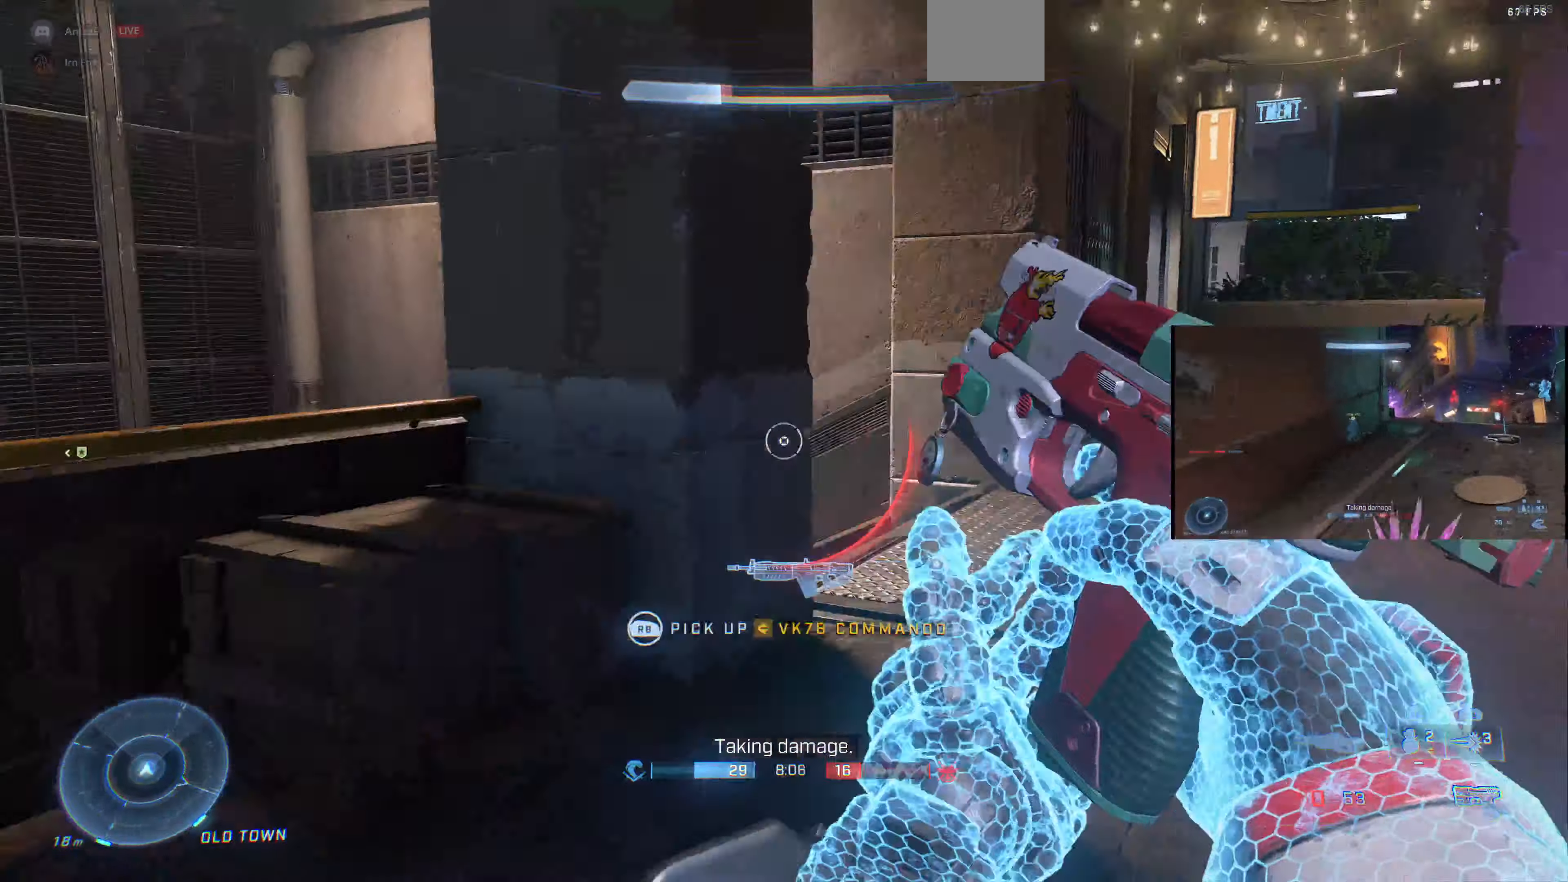
{"buttons": [], "left_stick": "up-left", "right_stick": "up-left", "events": [[34, "right_stick", "center"], [67, "CROSS", "down"], [200, "CROSS", "up"], [267, "right_stick", "up-left"]]}
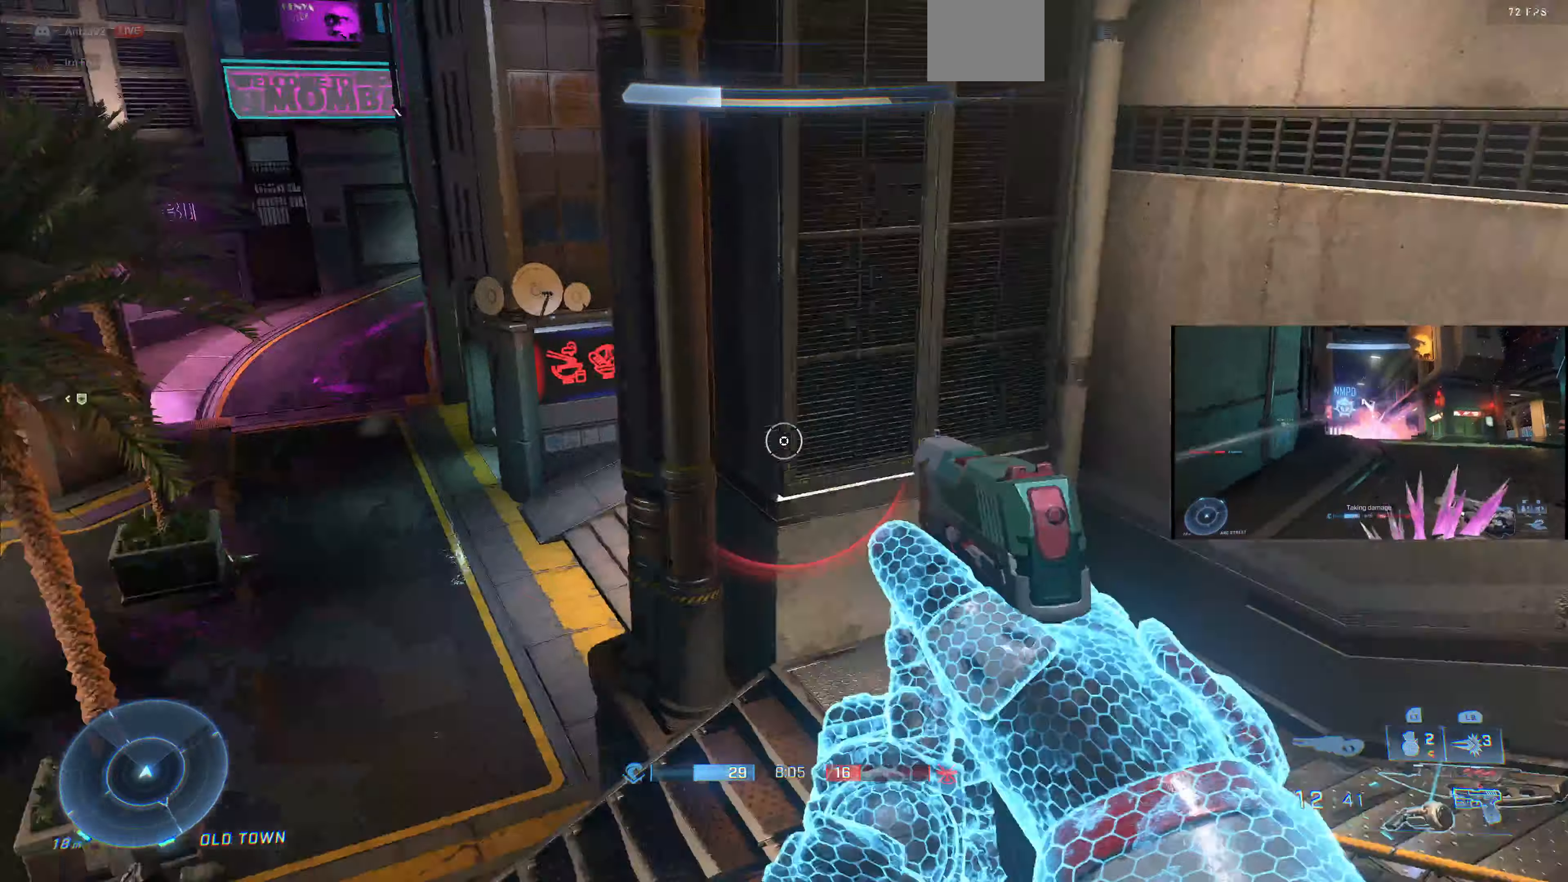
{"buttons": [], "left_stick": "up-left", "right_stick": "down-left", "events": [[334, "right_stick", "down-left"]]}
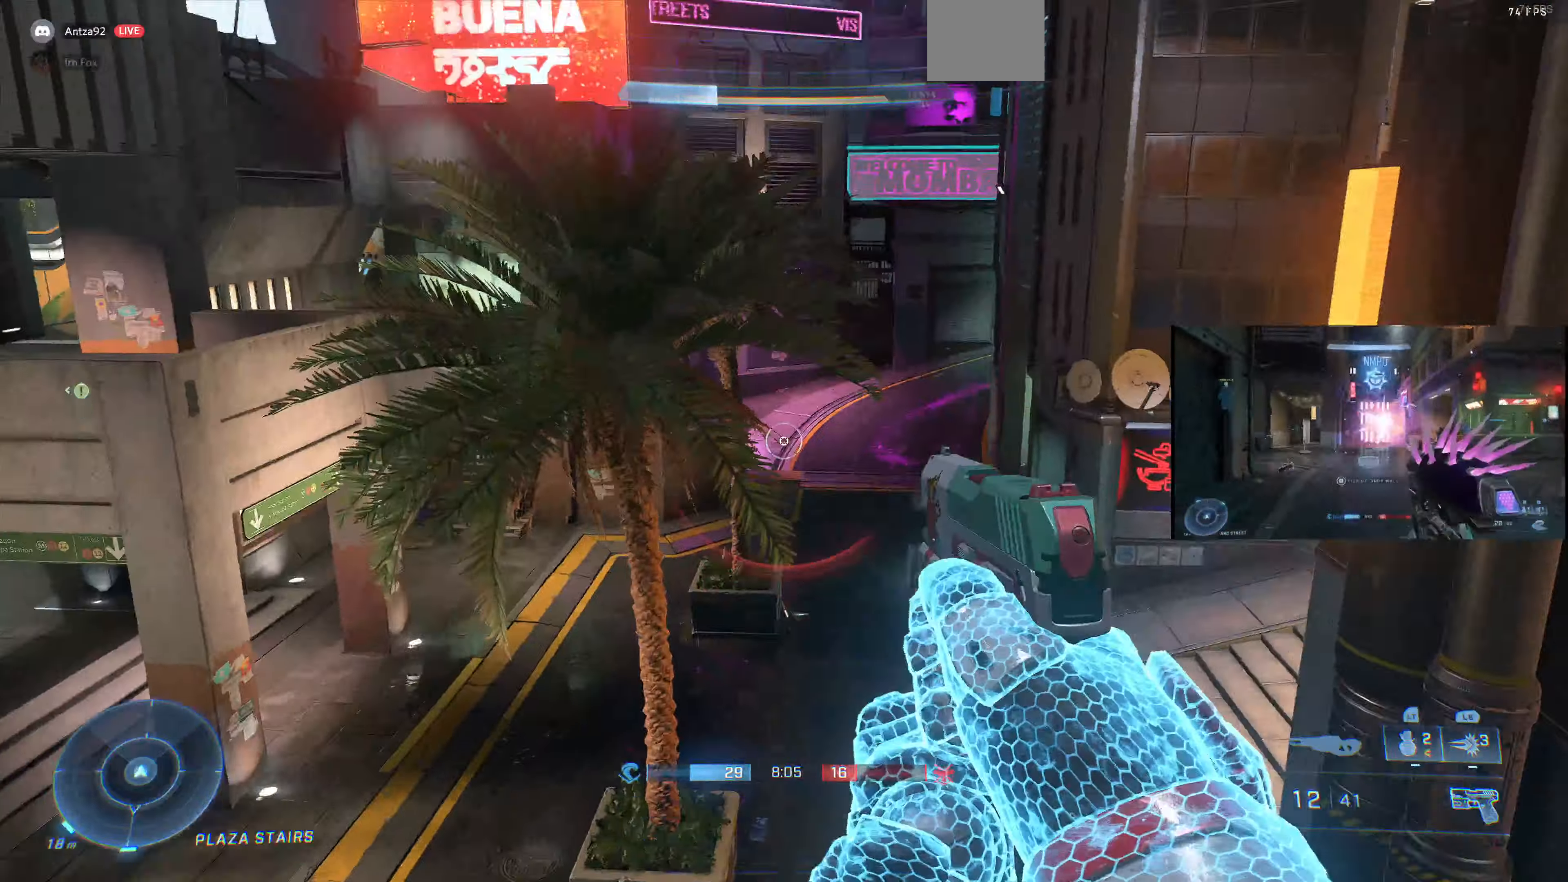
{"buttons": [], "left_stick": "up", "right_stick": "center", "events": [[34, "right_stick", "down-right"], [234, "left_stick", "center"], [334, "right_stick", "down"], [367, "left_stick", "up"], [467, "right_stick", "center"]]}
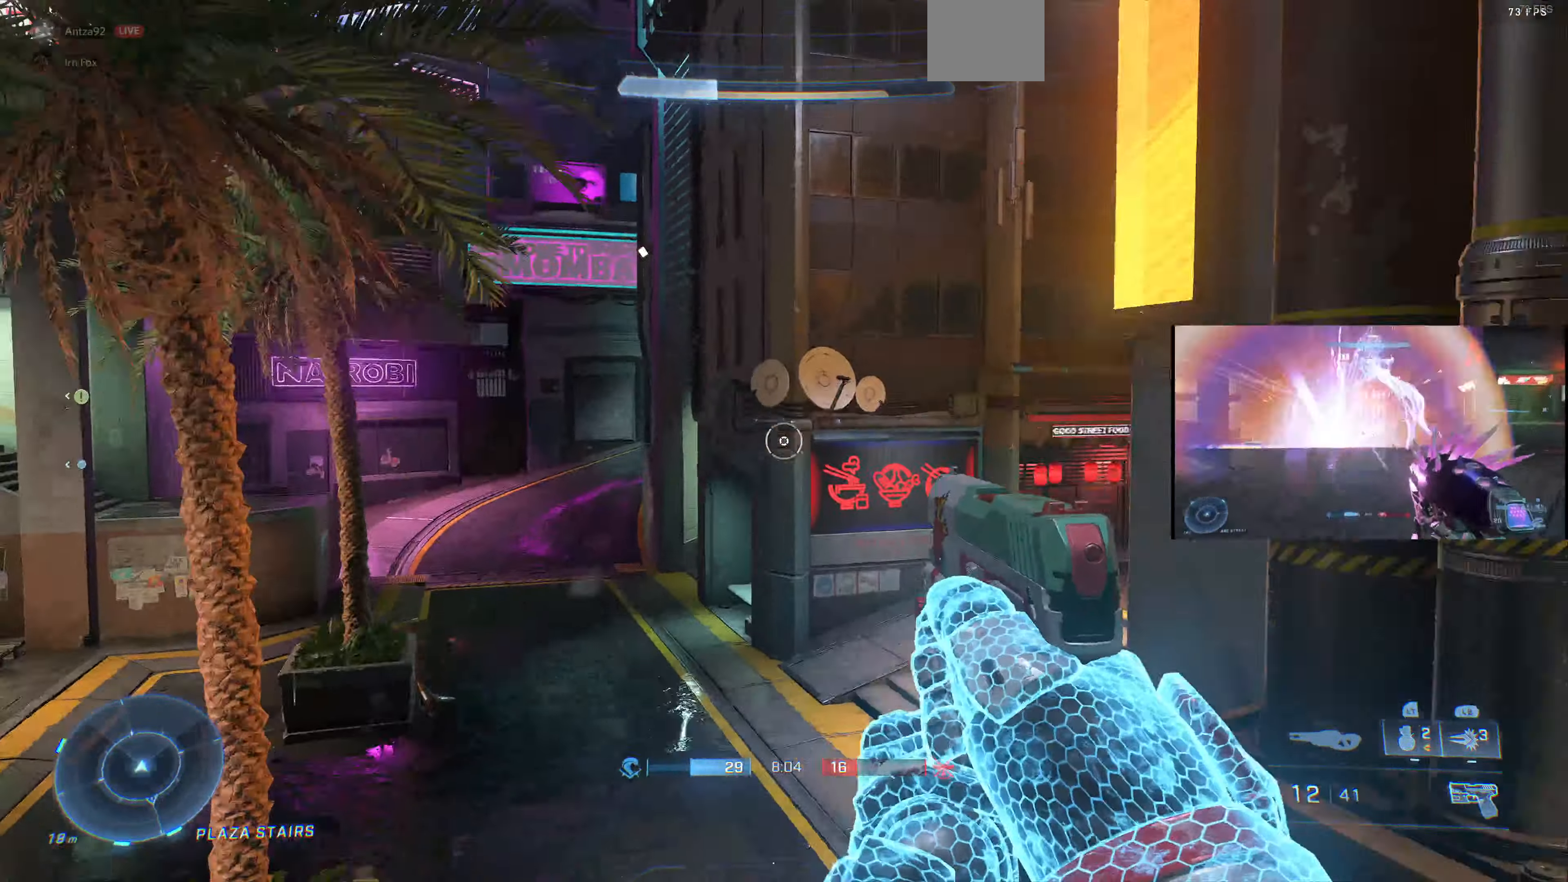
{"buttons": [], "left_stick": "up-left", "right_stick": "left", "events": [[100, "SQUARE", "down"], [234, "SQUARE", "up"], [267, "left_stick", "up-left"], [300, "right_stick", "left"]]}
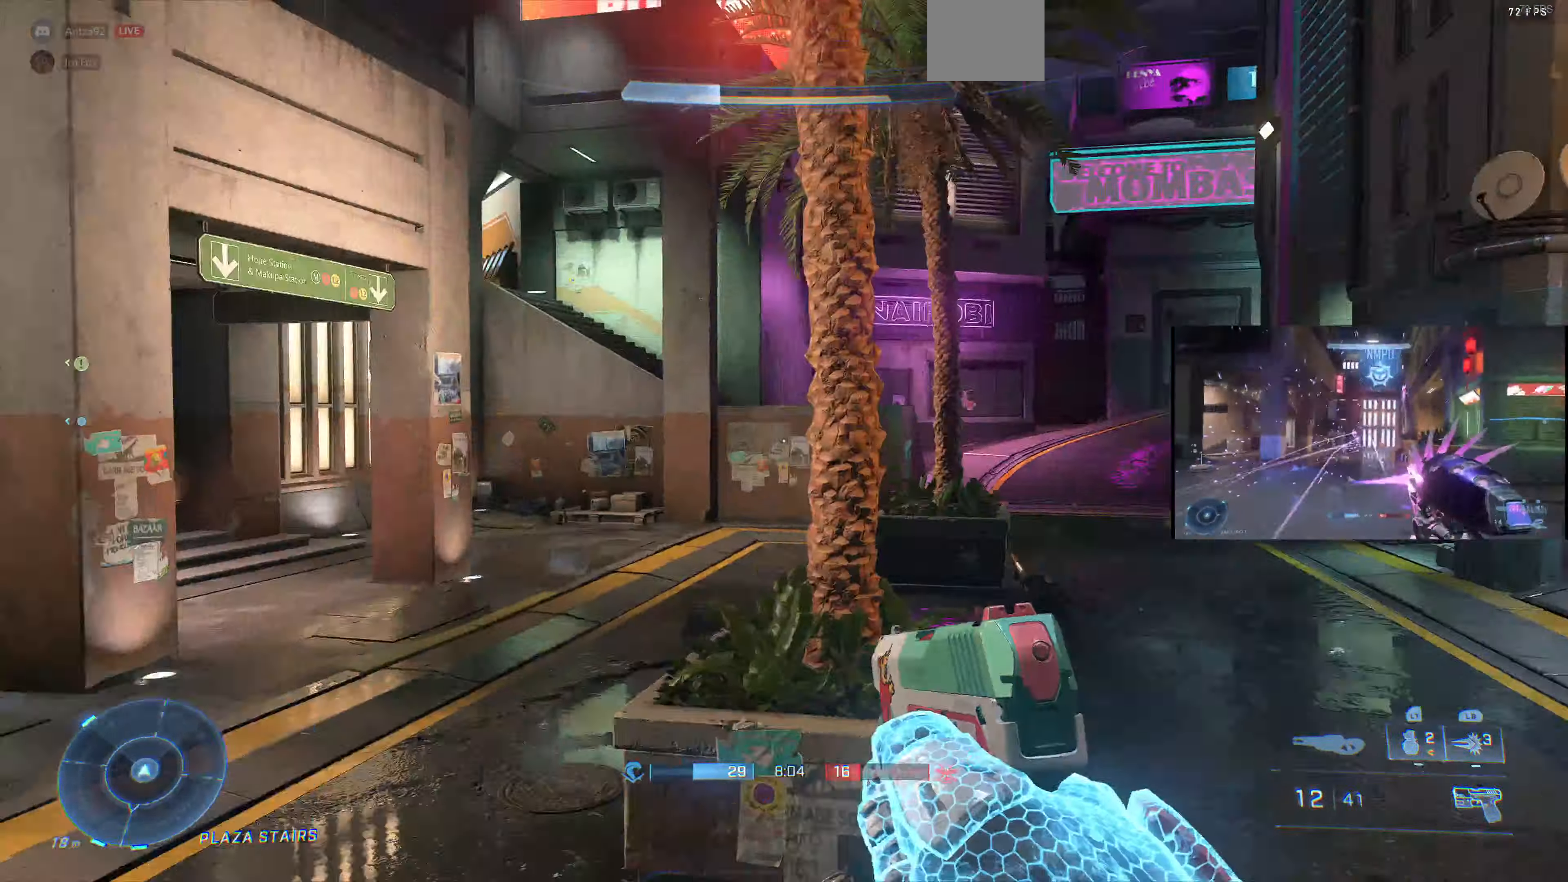
{"buttons": [], "left_stick": "up", "right_stick": "center", "events": [[67, "left_stick", "up"], [267, "right_stick", "center"]]}
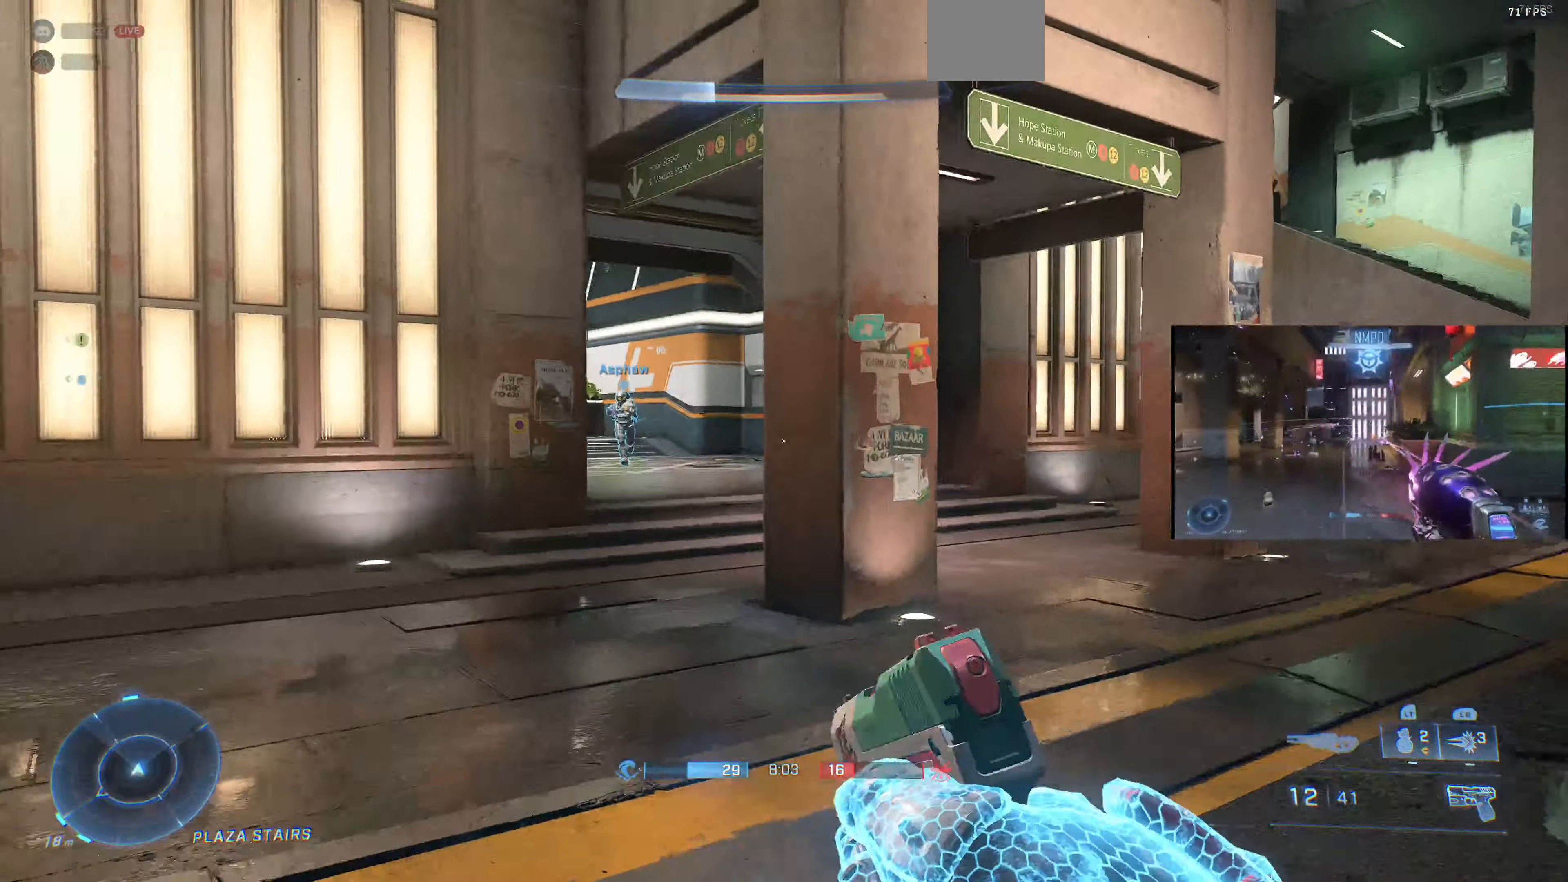
{"buttons": [], "left_stick": "up", "right_stick": "up-right", "events": [[67, "left_stick", "up-right"], [67, "right_stick", "up-right"], [200, "left_stick", "down"], [400, "left_stick", "up"]]}
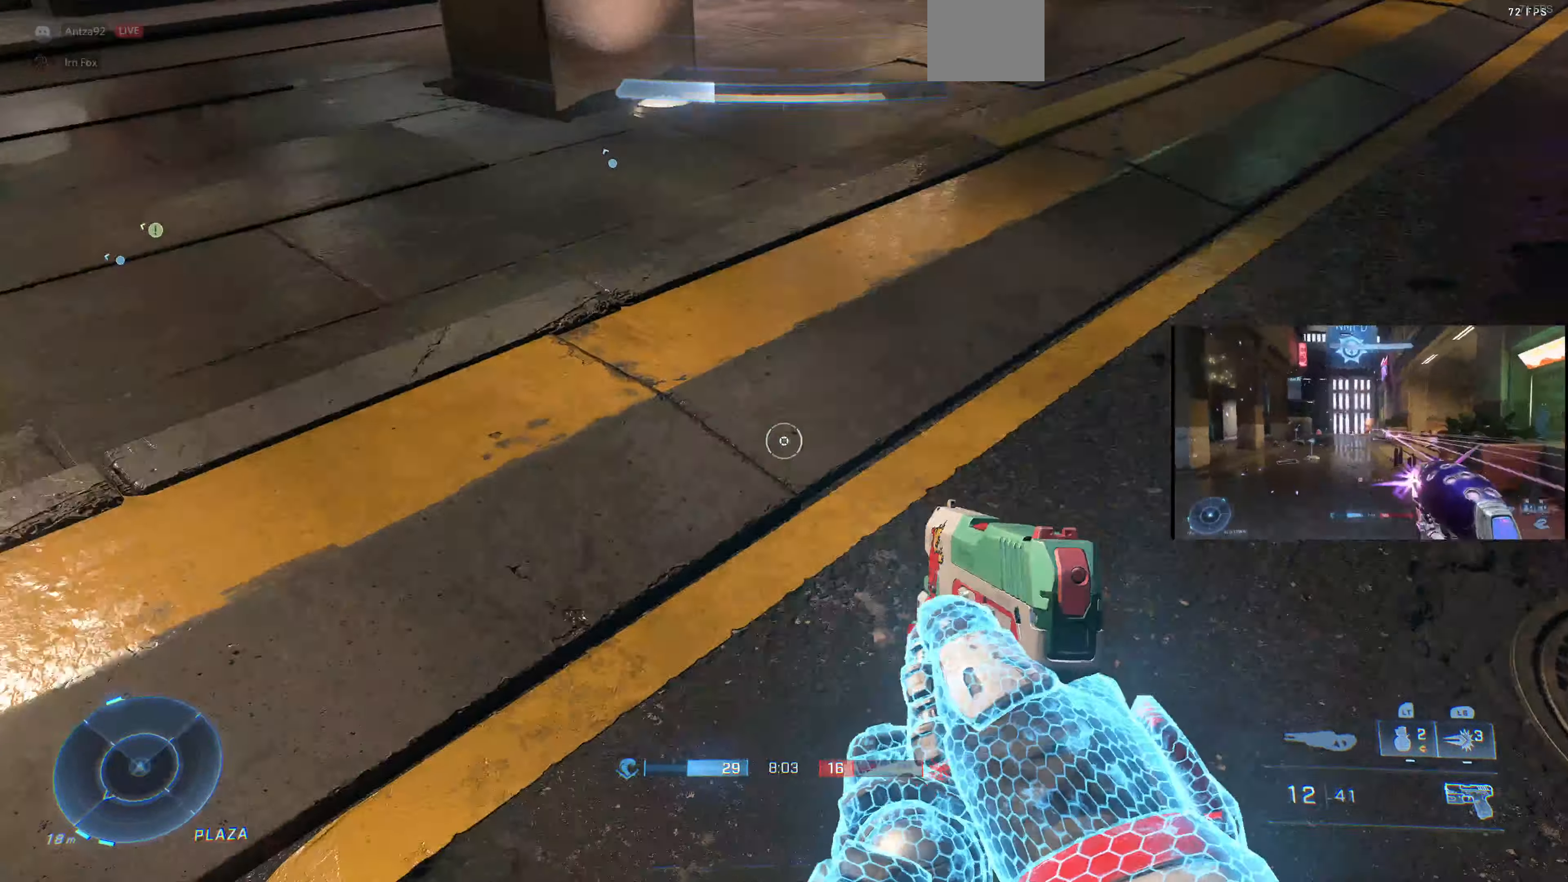
{"buttons": ["L1"], "left_stick": "up", "right_stick": "up", "events": [[67, "CROSS", "down"], [67, "right_stick", "up"], [167, "CROSS", "up"], [267, "L1", "down"]]}
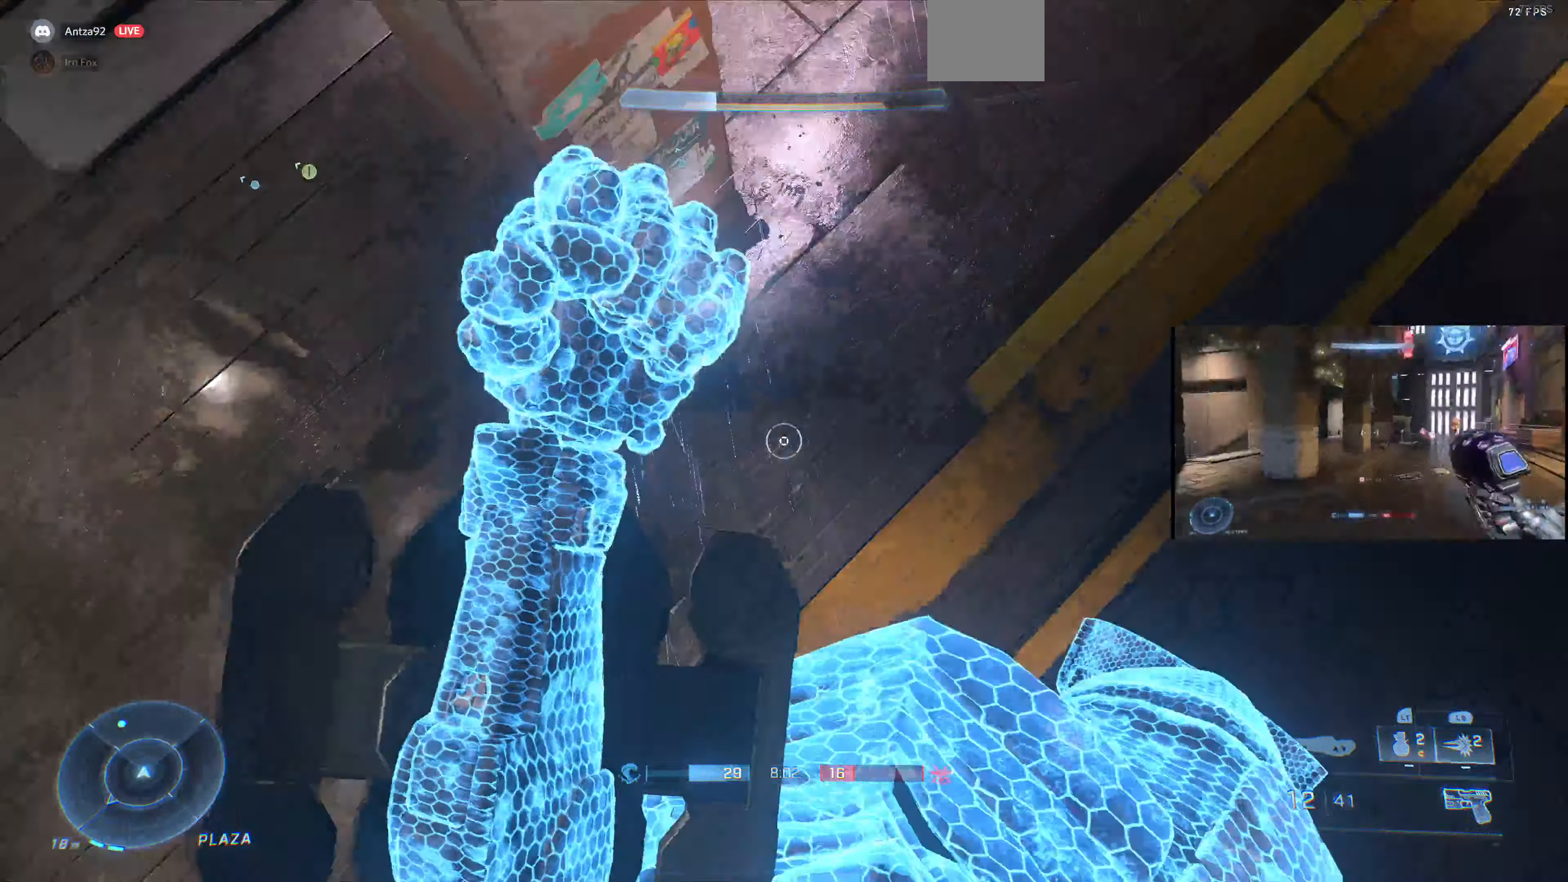
{"buttons": [], "left_stick": "up-left", "right_stick": "down", "events": [[100, "left_stick", "up-left"], [100, "right_stick", "down-left"], [300, "L1", "up"], [367, "right_stick", "down"]]}
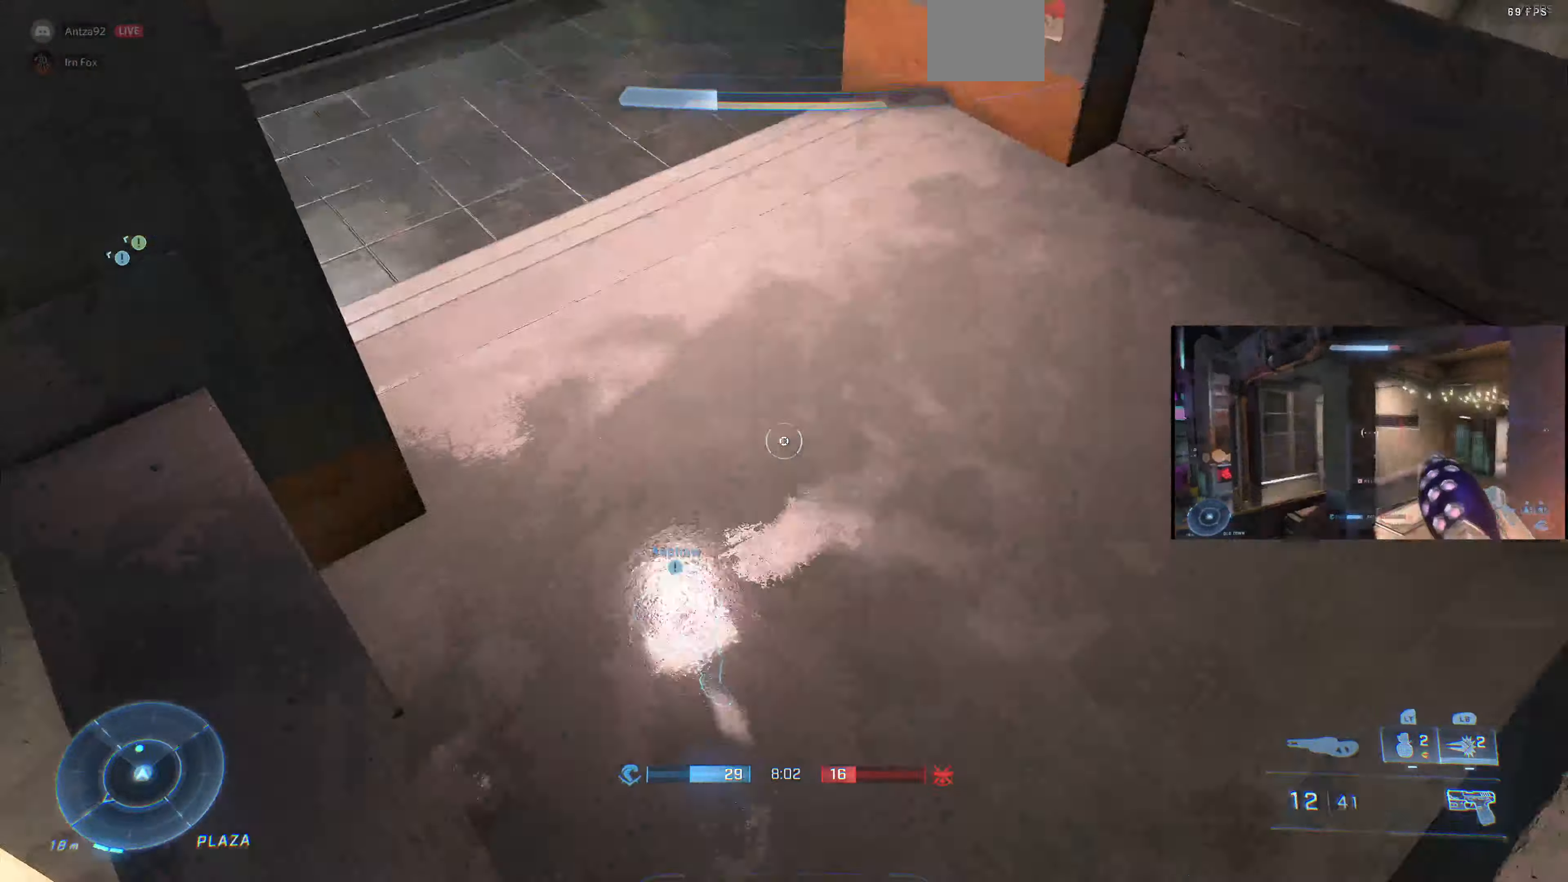
{"buttons": [], "left_stick": "up", "right_stick": "down", "events": [[100, "right_stick", "down-left"], [200, "left_stick", "up"], [200, "right_stick", "center"], [434, "right_stick", "down"]]}
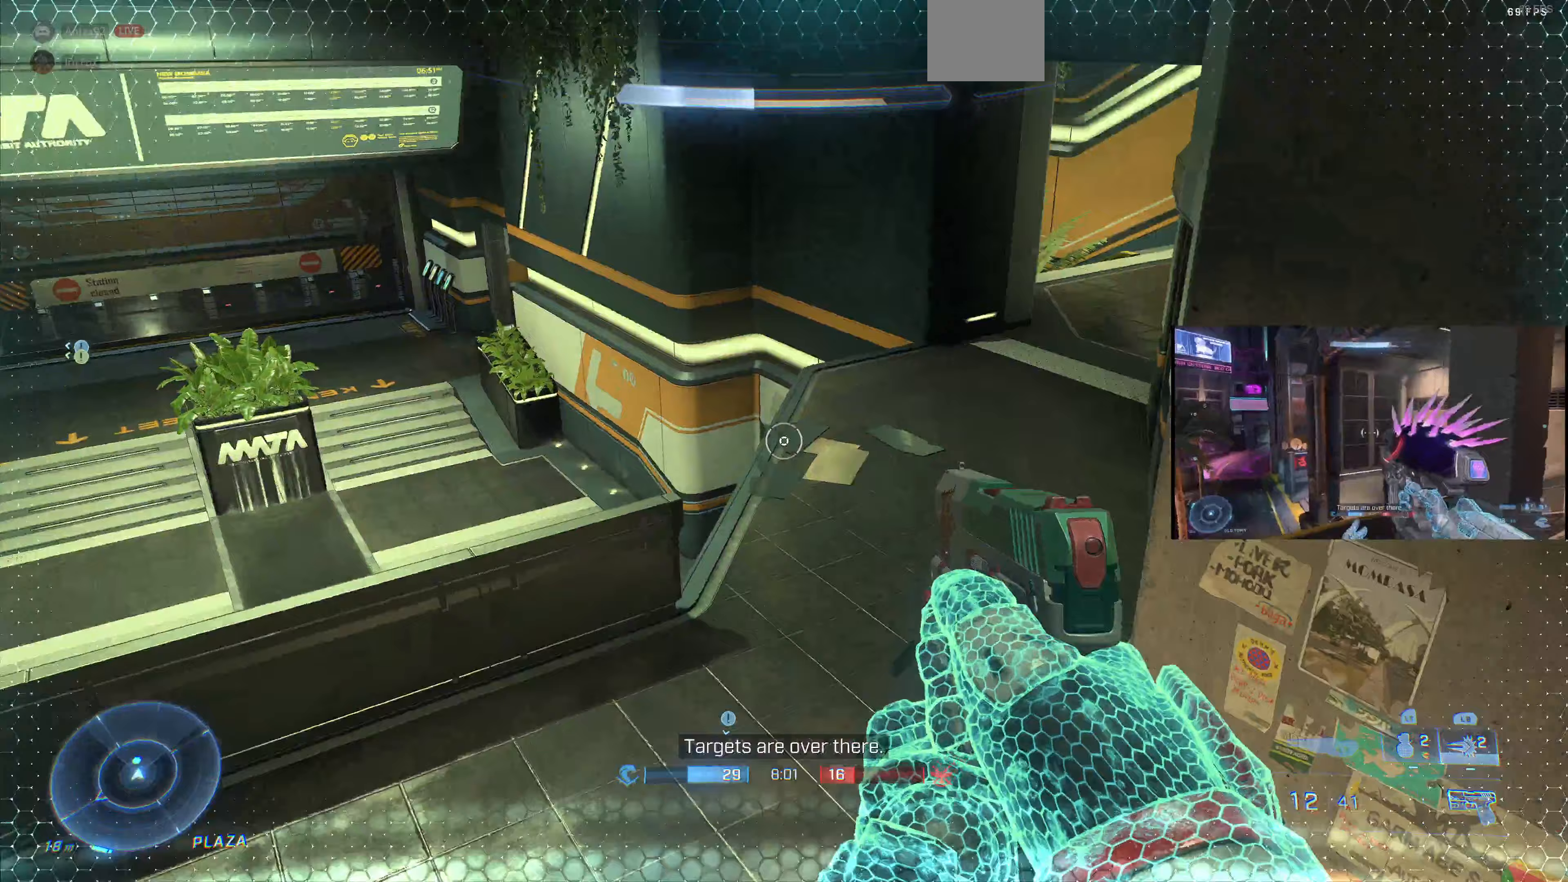
{"buttons": [], "left_stick": "up", "right_stick": "center", "events": [[67, "right_stick", "down-right"], [267, "right_stick", "center"], [333, "TRIANGLE", "down"], [433, "TRIANGLE", "up"]]}
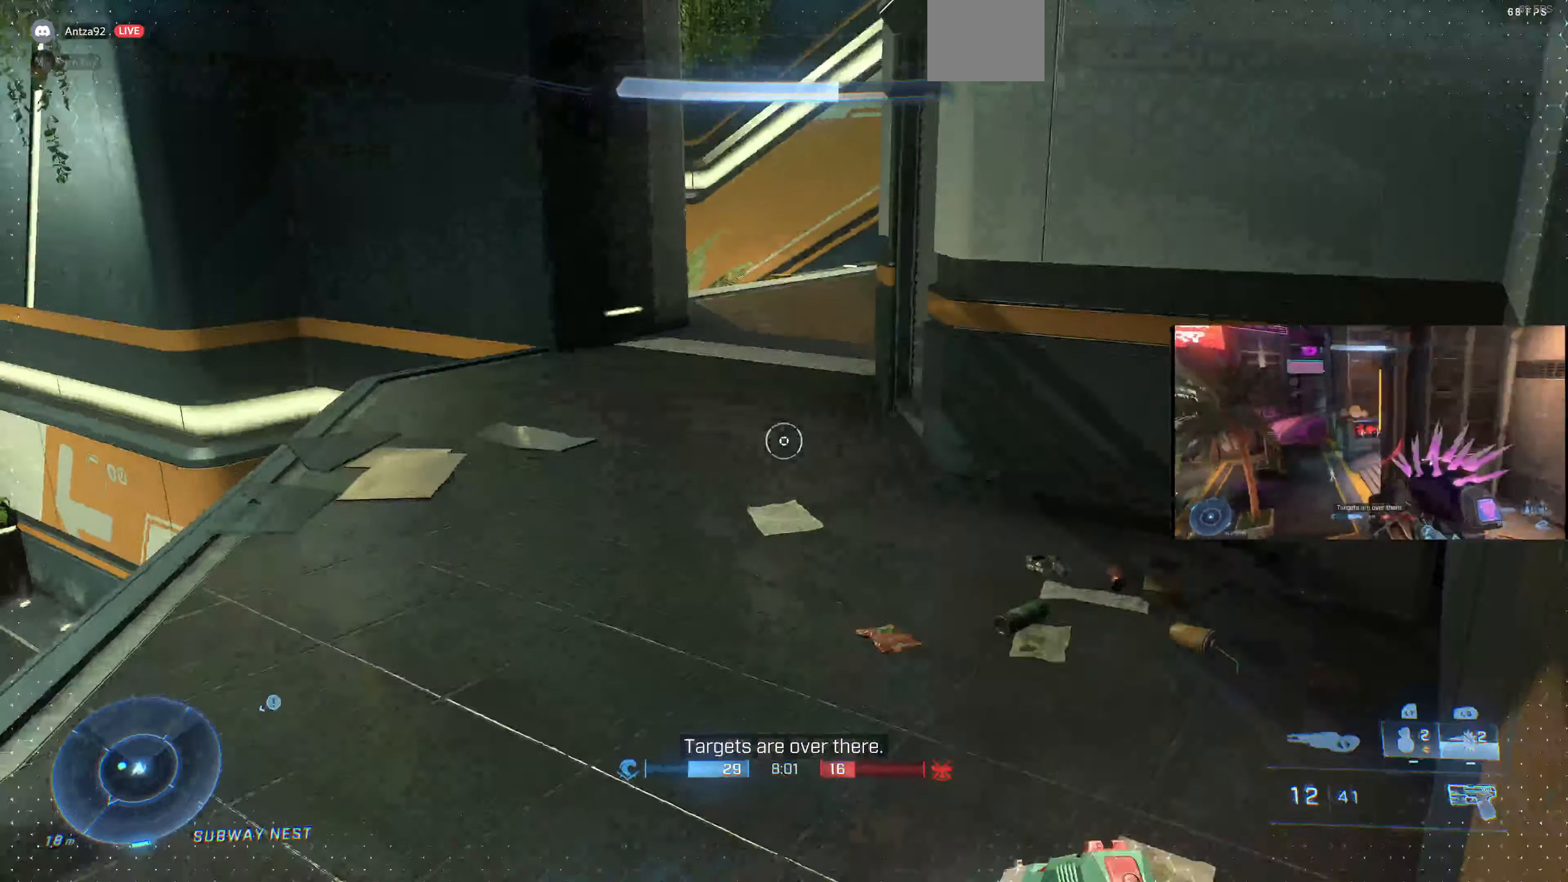
{"buttons": [], "left_stick": "up", "right_stick": "center", "events": [[67, "right_stick", "down"], [233, "R1", "down"], [267, "right_stick", "center"], [400, "R1", "up"]]}
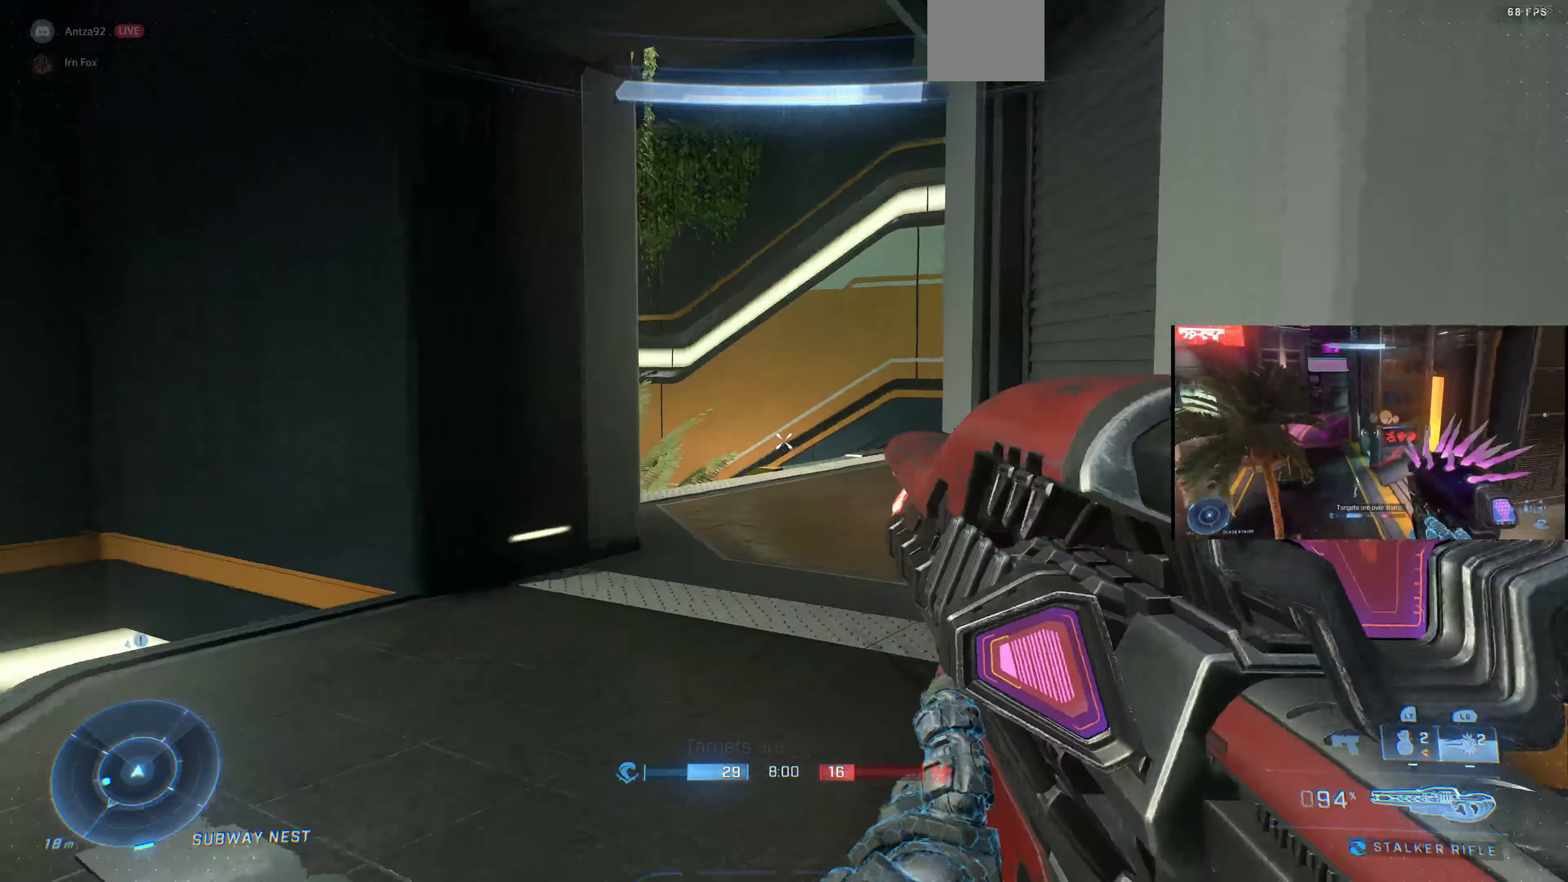
{"buttons": [], "left_stick": "up-left", "right_stick": "right", "events": [[67, "R1", "down"], [200, "R1", "up"], [267, "right_stick", "right"], [500, "left_stick", "up-left"]]}
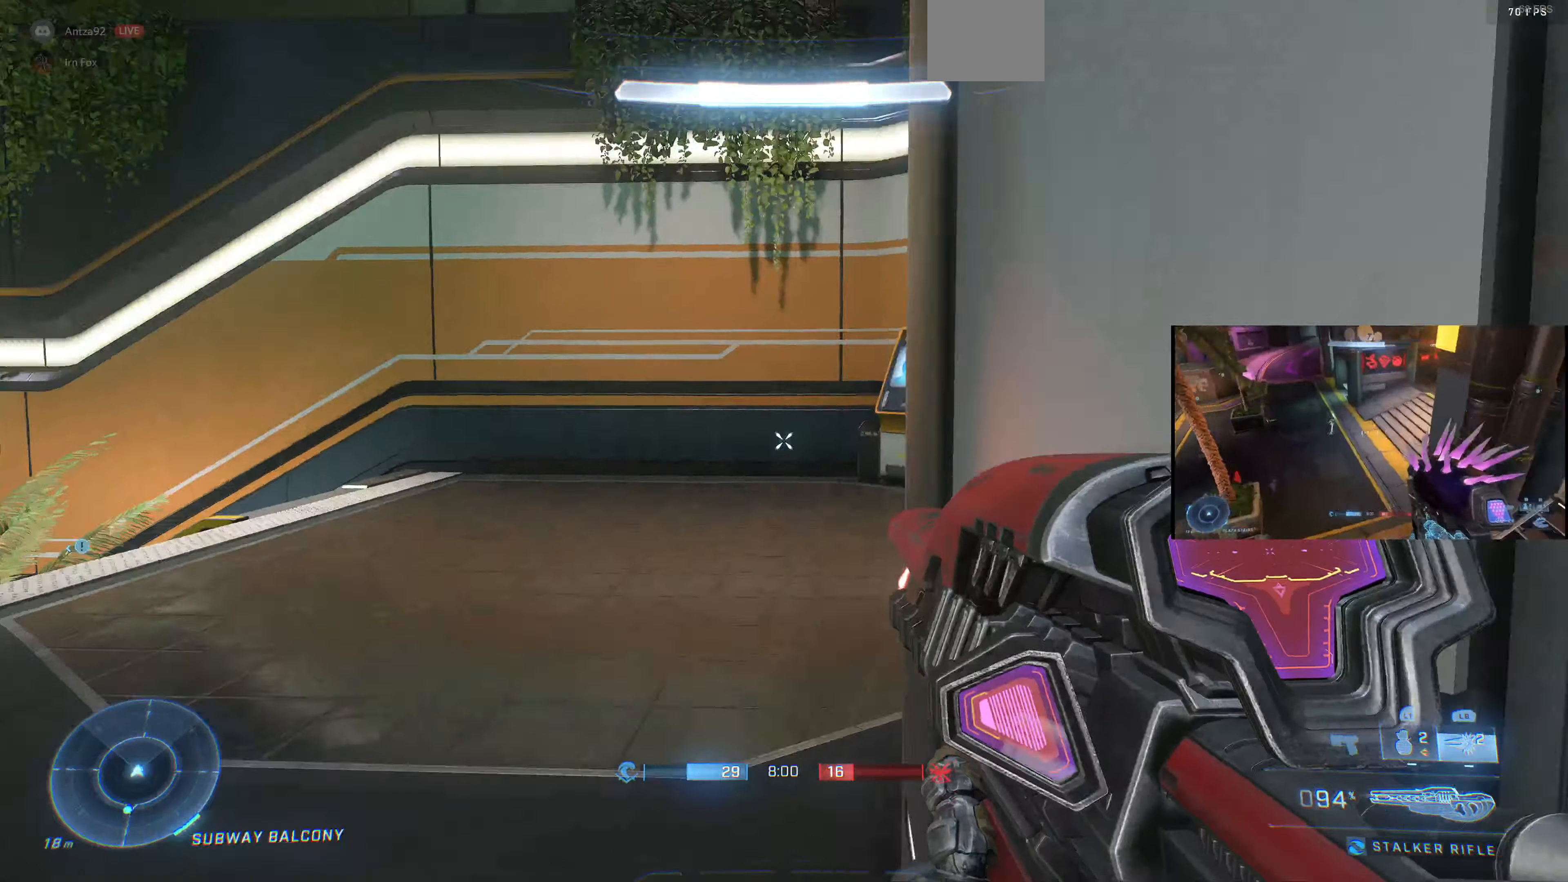
{"buttons": [], "left_stick": "up-left", "right_stick": "right", "events": [[100, "right_stick", "center"], [167, "right_stick", "right"]]}
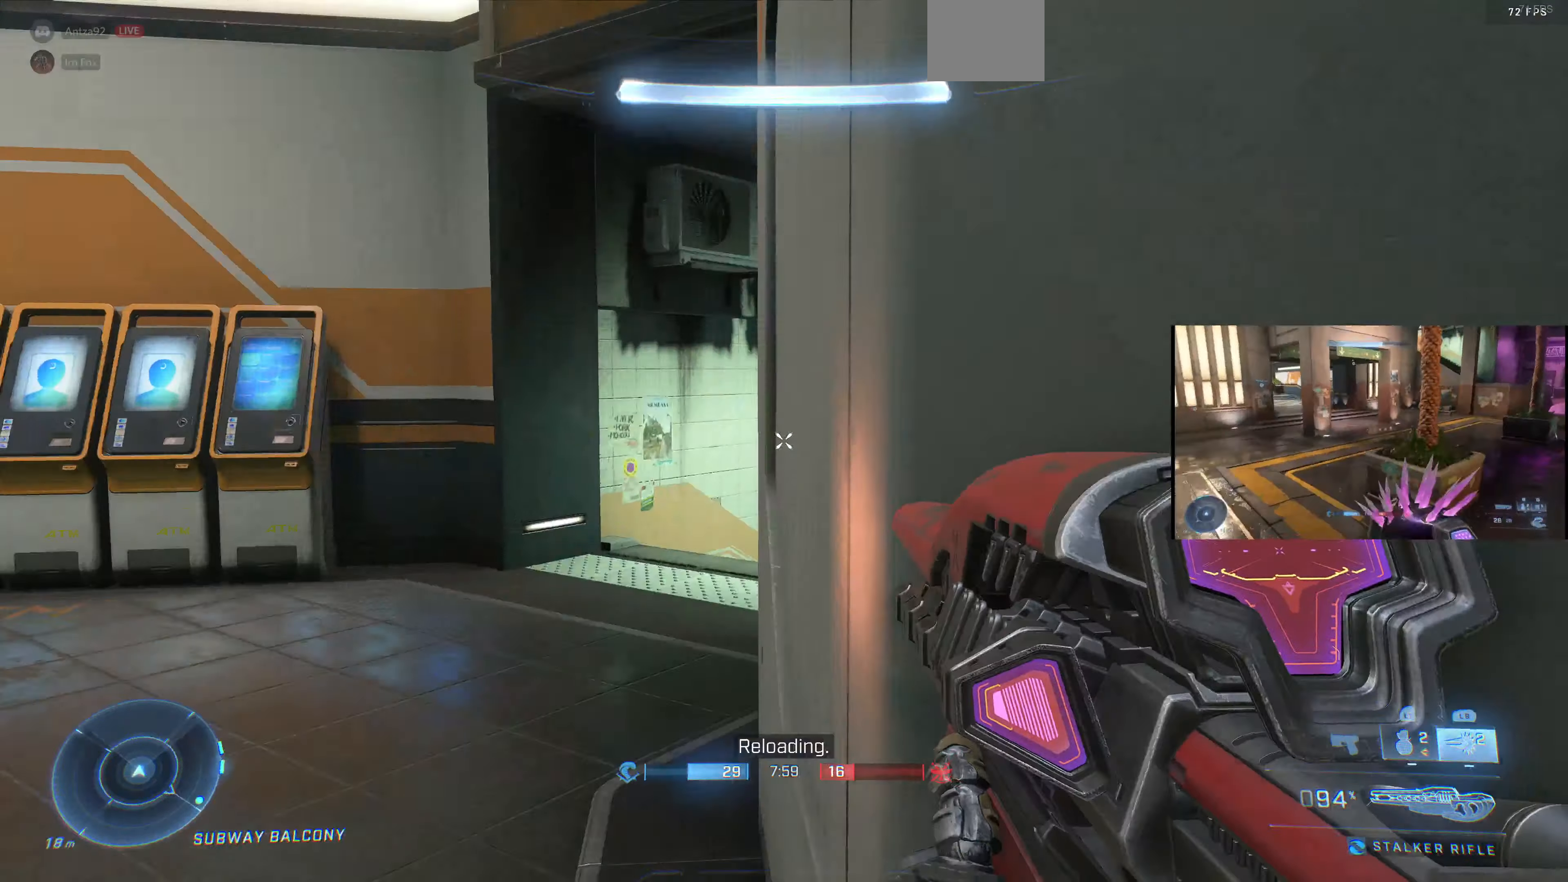
{"buttons": [], "left_stick": "up-left", "right_stick": "center", "events": [[433, "right_stick", "center"]]}
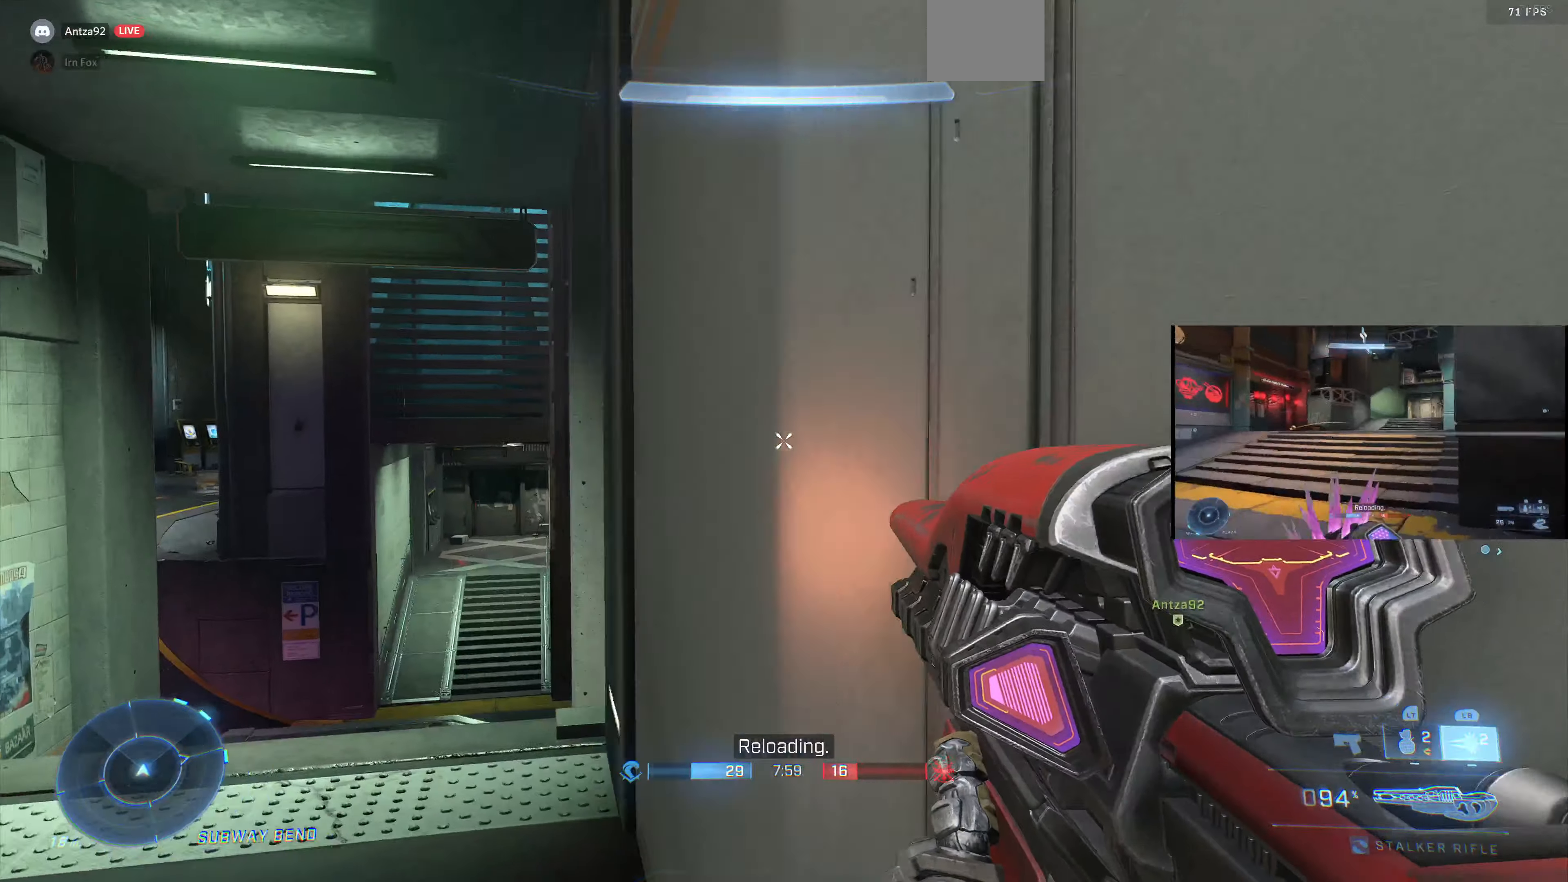
{"buttons": [], "left_stick": "center", "right_stick": "up", "events": [[33, "left_stick", "left"], [100, "right_stick", "right"], [267, "right_stick", "center"], [400, "left_stick", "center"], [400, "right_stick", "up-left"], [500, "right_stick", "up"]]}
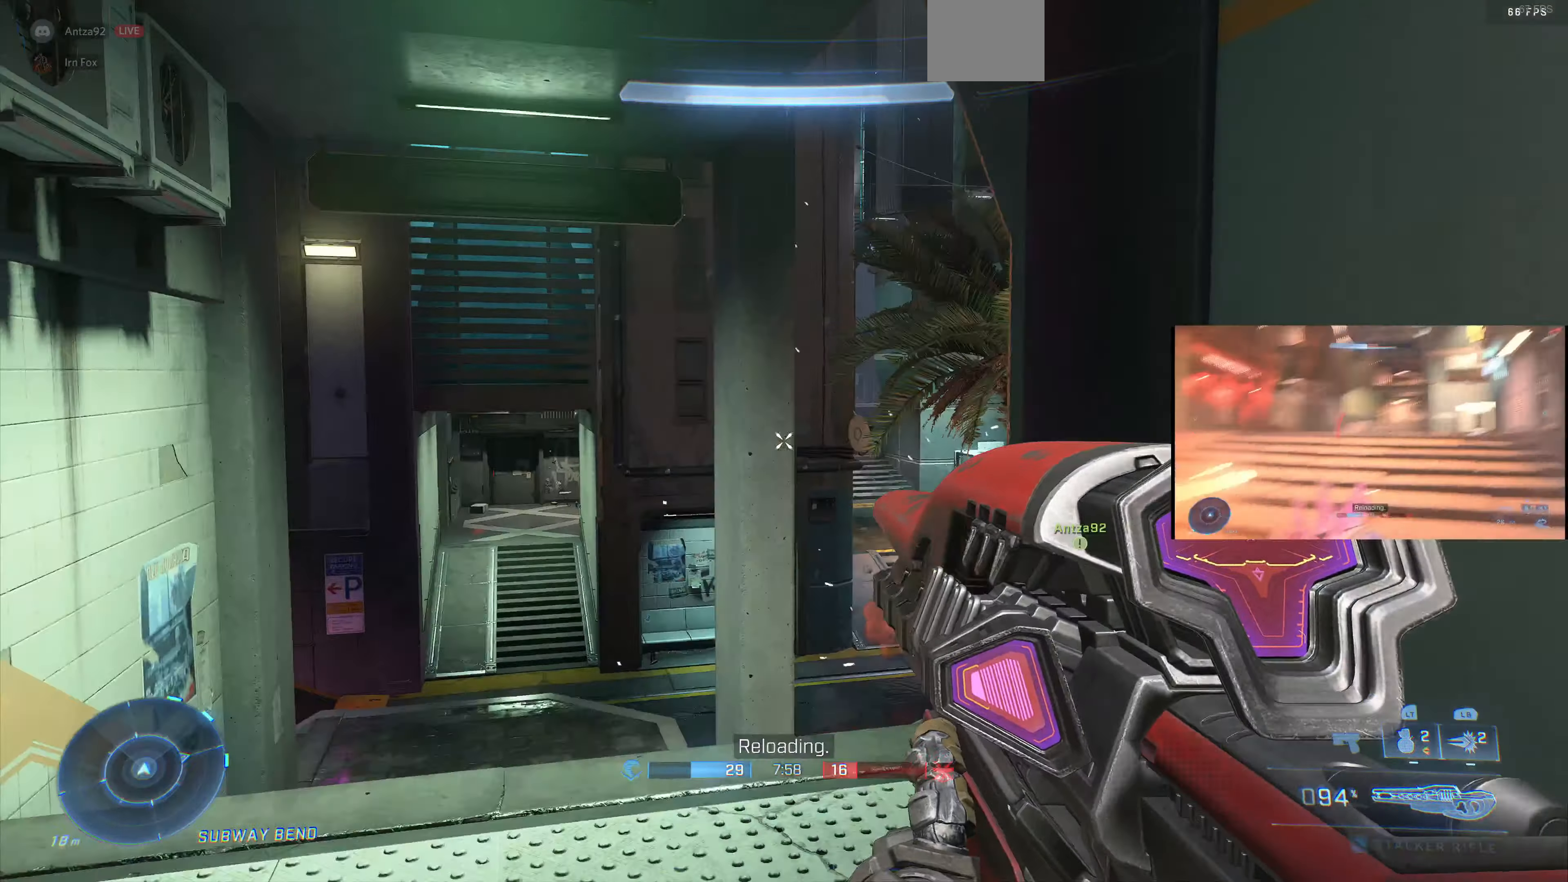
{"buttons": [], "left_stick": "up-left", "right_stick": "right", "events": [[33, "right_stick", "up-right"], [100, "right_stick", "center"], [167, "right_stick", "right"], [200, "left_stick", "up-left"], [333, "right_stick", "center"], [433, "right_stick", "right"]]}
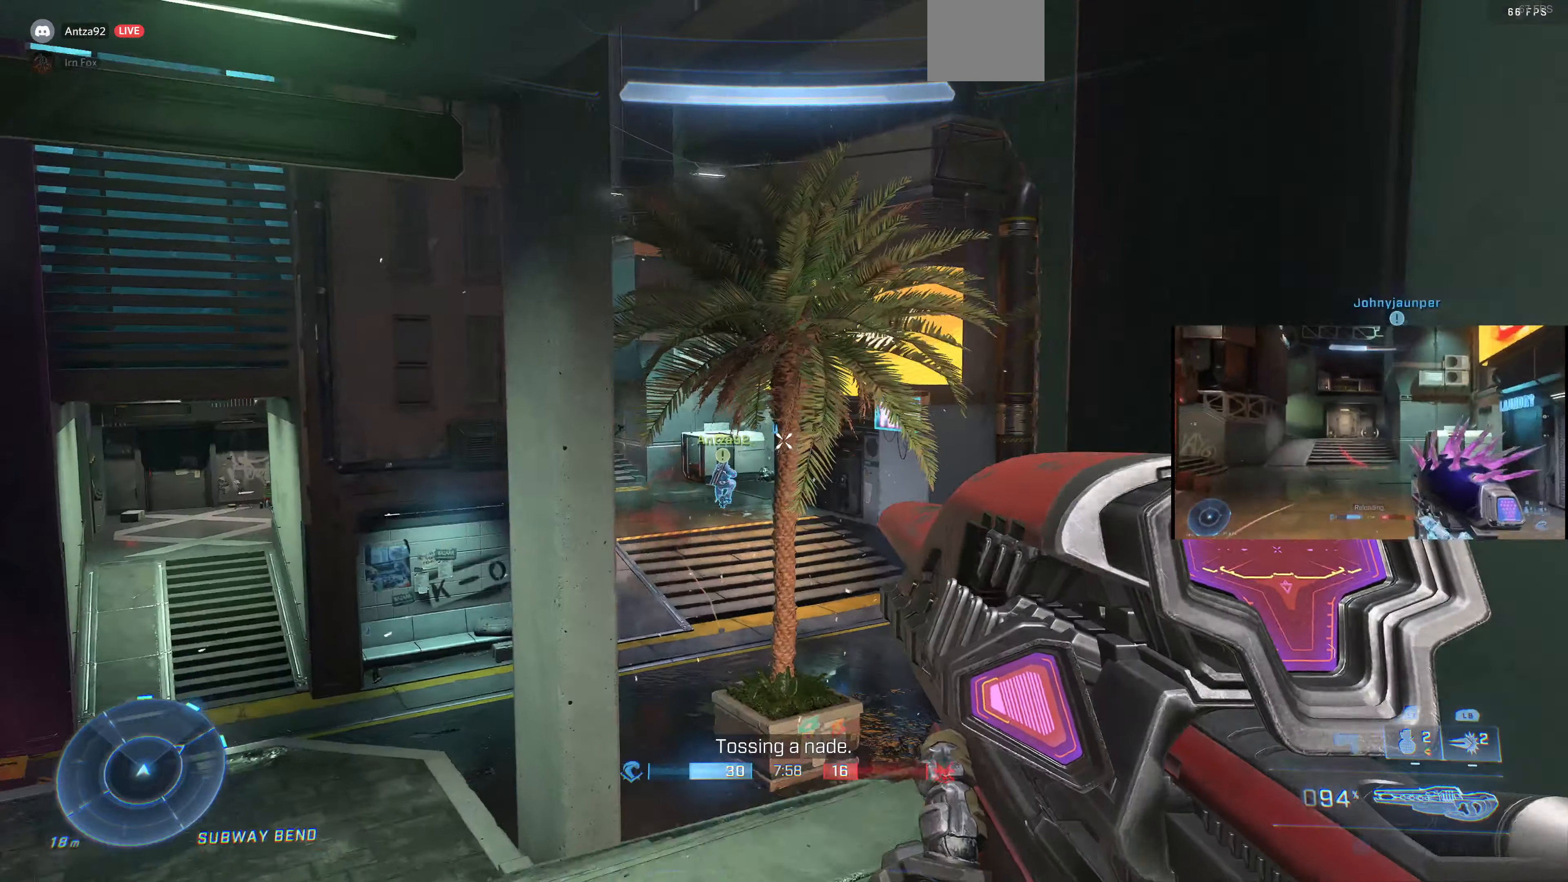
{"buttons": [], "left_stick": "center", "right_stick": "down-right", "events": [[167, "left_stick", "left"], [433, "right_stick", "down-right"], [500, "left_stick", "center"]]}
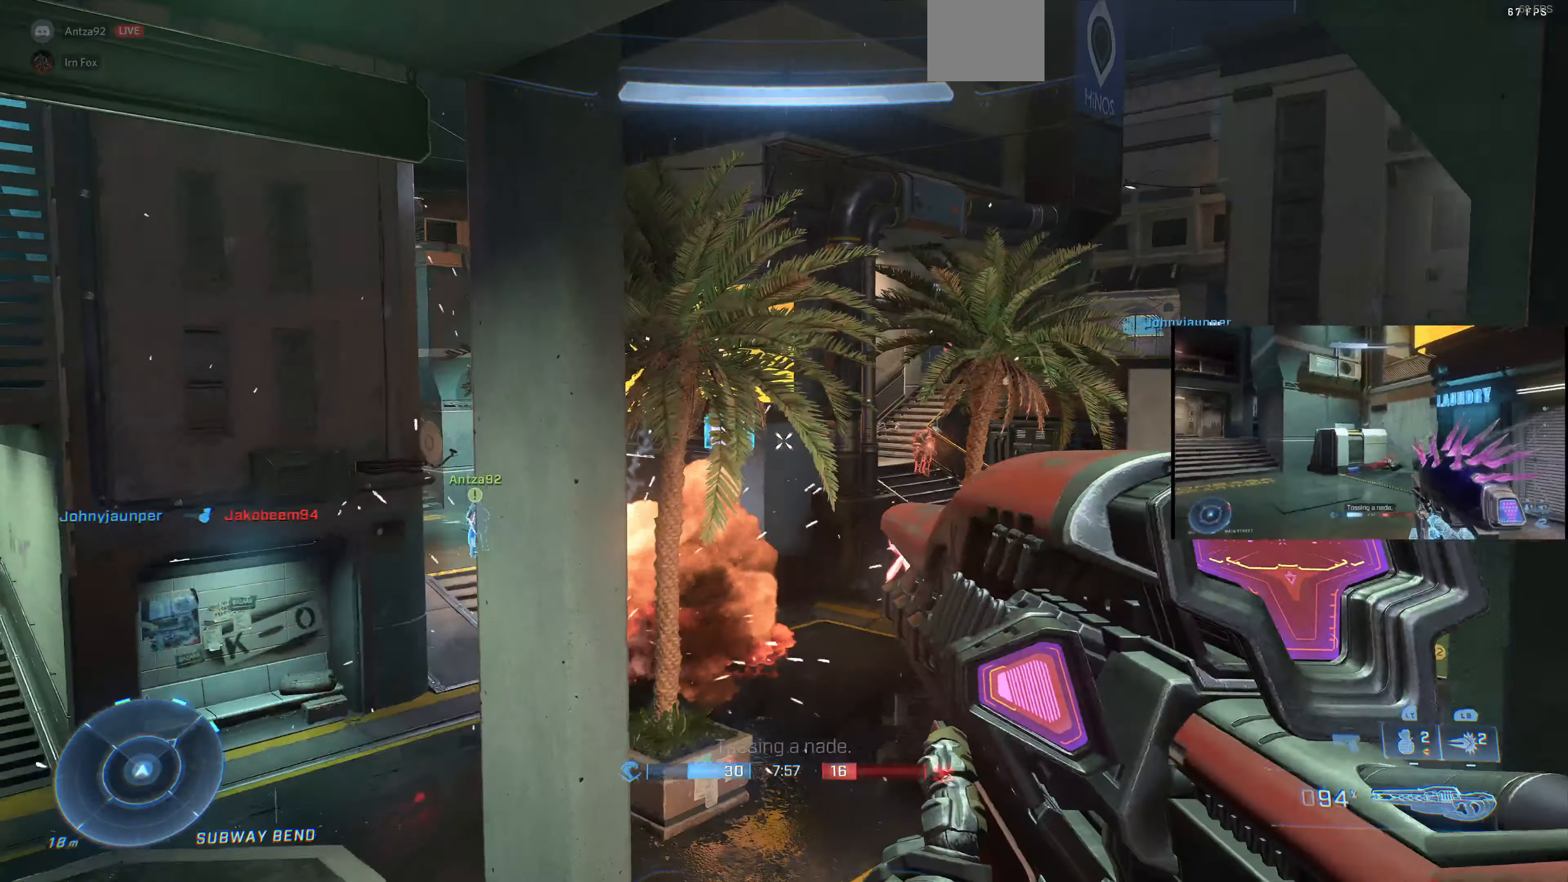
{"buttons": [], "left_stick": "up-left", "right_stick": "center", "events": [[67, "right_stick", "right"], [167, "right_stick", "center"], [233, "right_stick", "right"], [267, "left_stick", "right"], [367, "right_stick", "up"], [433, "left_stick", "up-left"], [500, "right_stick", "center"]]}
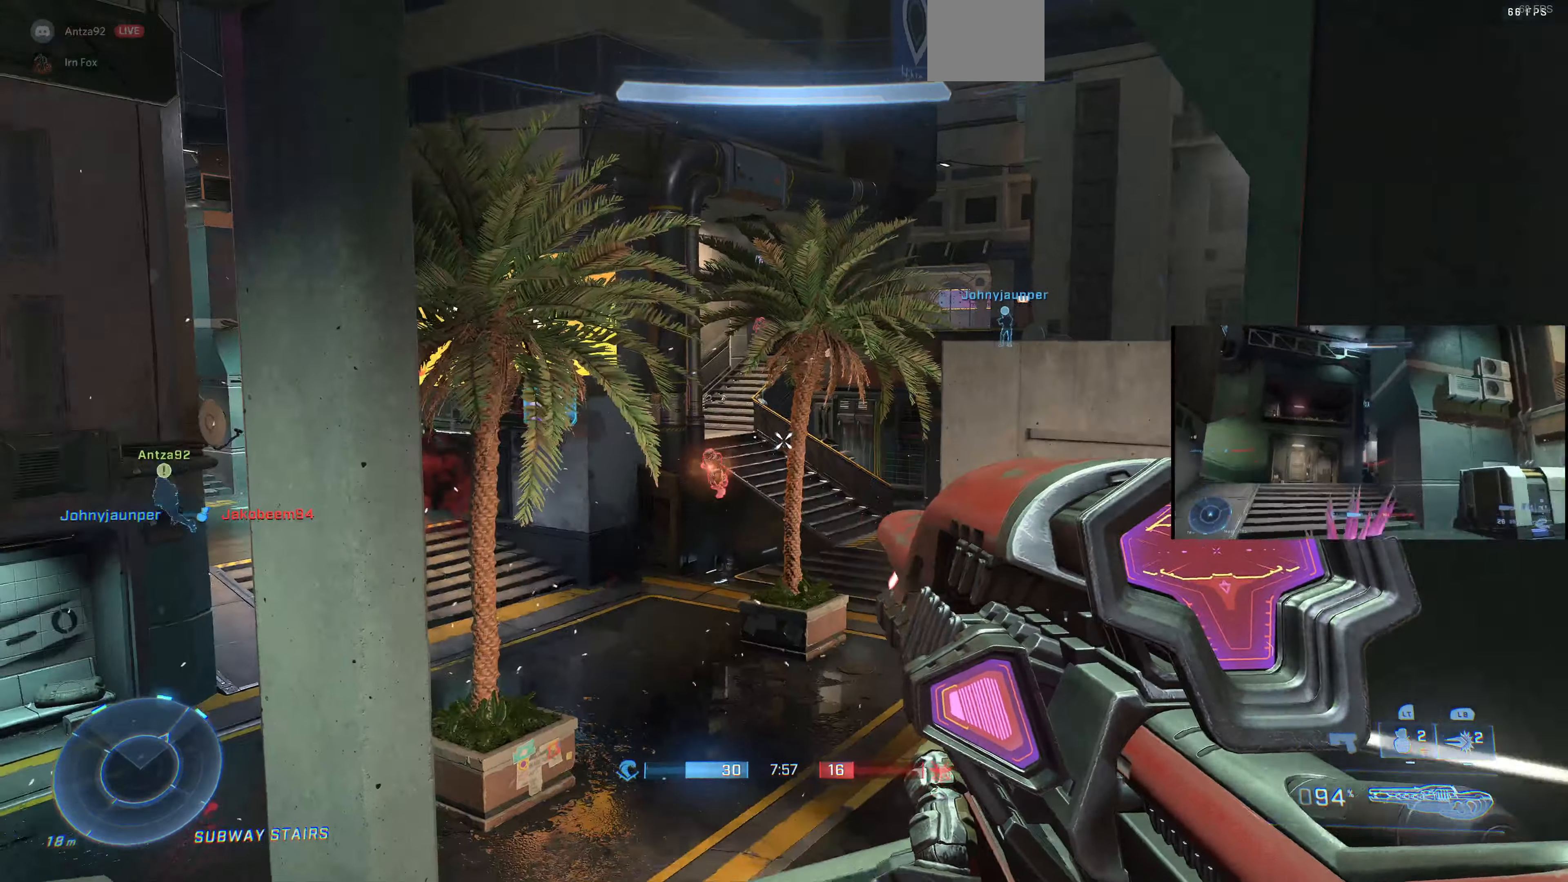
{"buttons": [], "left_stick": "right", "right_stick": "up", "events": [[167, "right_stick", "left"], [233, "R2", "down"], [267, "left_stick", "up-right"], [267, "right_stick", "center"], [400, "R2", "up"], [433, "left_stick", "right"], [467, "right_stick", "up"]]}